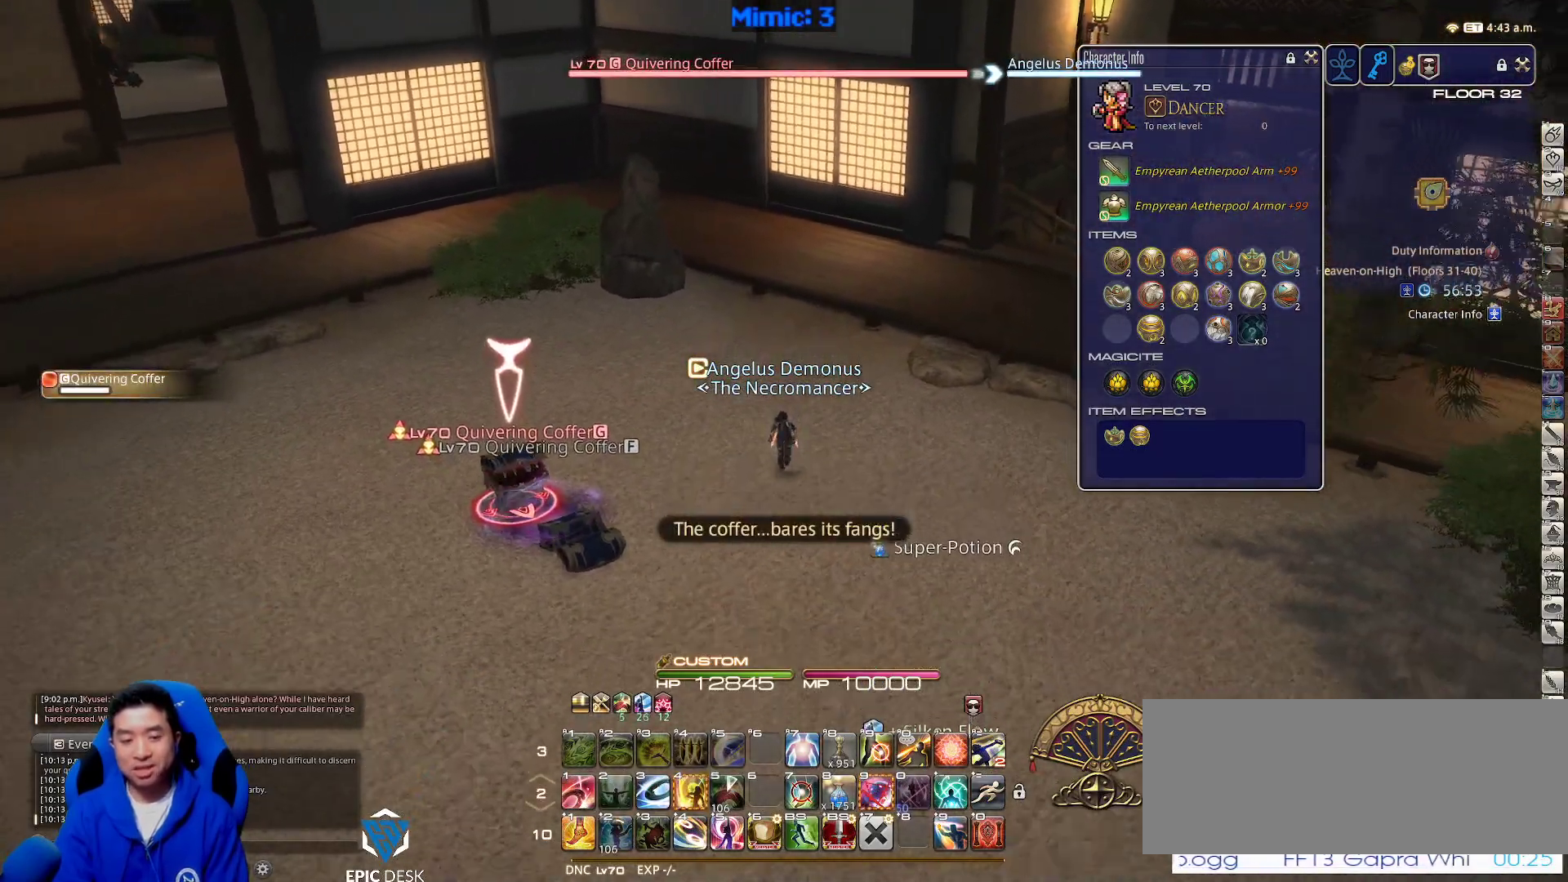
Gameplay with keyboard; each line is a JSON object with the keys held at the frame after it. "events" lists presses ("down") and releases ("up") of ".", "/", "0", "1", "2", "3", "4", "5", "6", "7", "8", "9", "a", "alt_l", "alt_r", "b", "backslash", "backspace", "c", "caps_lock", "comma", "ctrl_l", "ctrl_r", "d", "down", "e", "equals", "escape", "f", "f1", "f10", "f11", "f12", "f2", "f3", "f4", "f5", "f6", "f7", "f8", "f9", "g", "h", "i", "j", "k", "l", "lbracket", "left", "m", "minus", "n", "o", "p", "q", "quote", "r", "rbracket", "return", "right", "s", "semicolon", "shift_l", "shift_r", "space", "super", "t", "tab", "tilde", "u", "up", "v", "w", "x", "y" and "z" between this image and that frame as [ms after this image, input, new state], when the widget could be followed in between. No other keys are recorded. Mouse input is not recorded.
{"keys": ["a", "s", "space"], "events": [[17, "shift_r", "down"], [117, "1", "down"], [167, "shift_r", "up"], [217, "1", "up"], [217, "p", "down"], [350, "a", "down"], [450, "space", "down"], [500, "p", "up"]]}
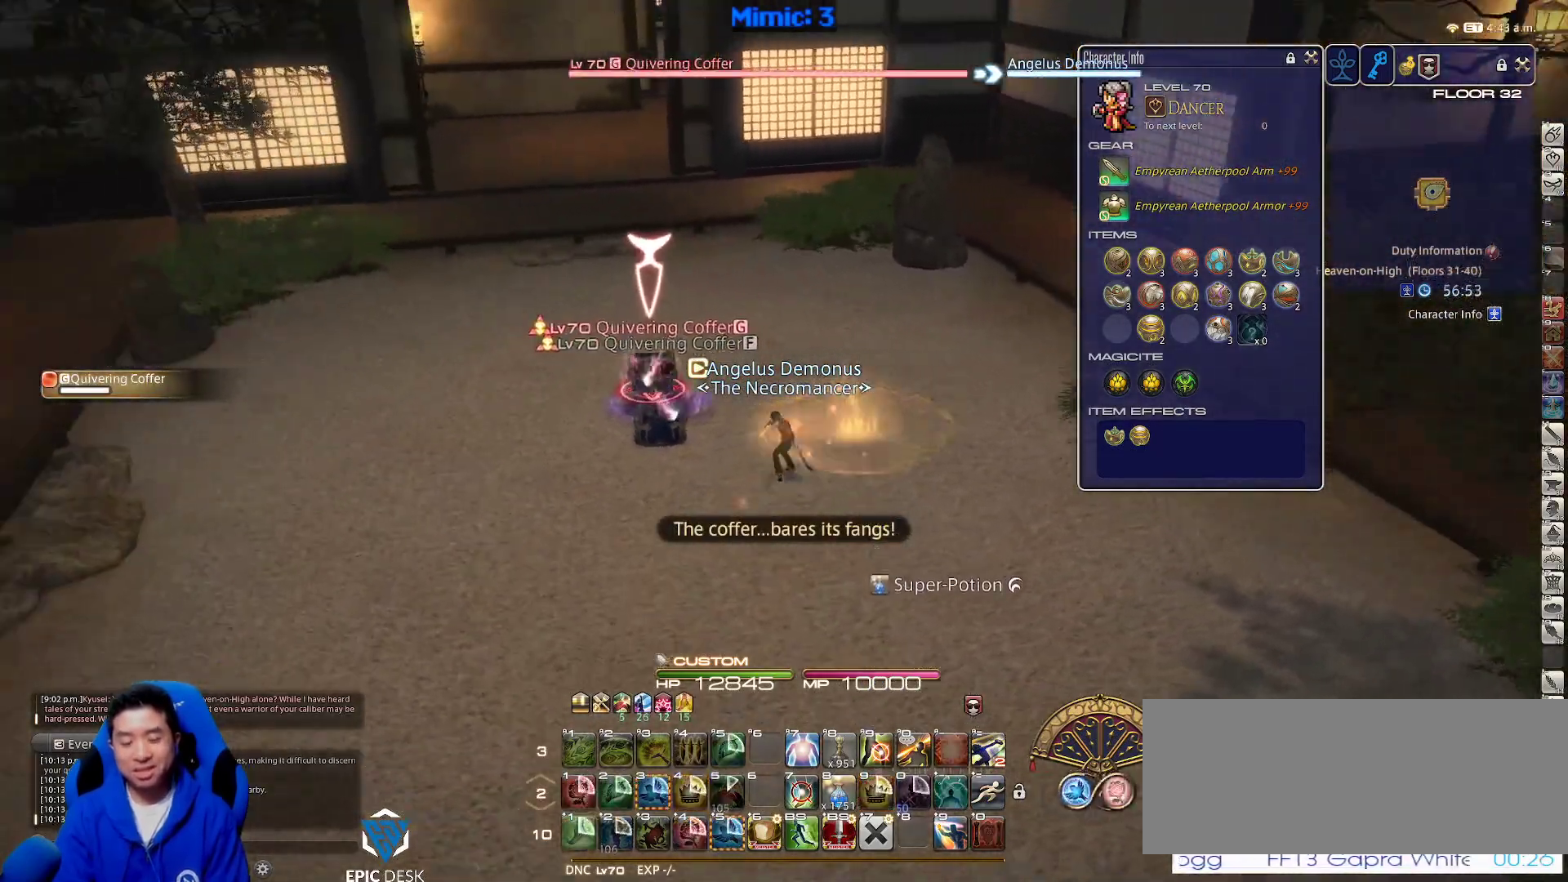
{"keys": ["a"], "events": [[100, "space", "up"], [233, "s", "up"]]}
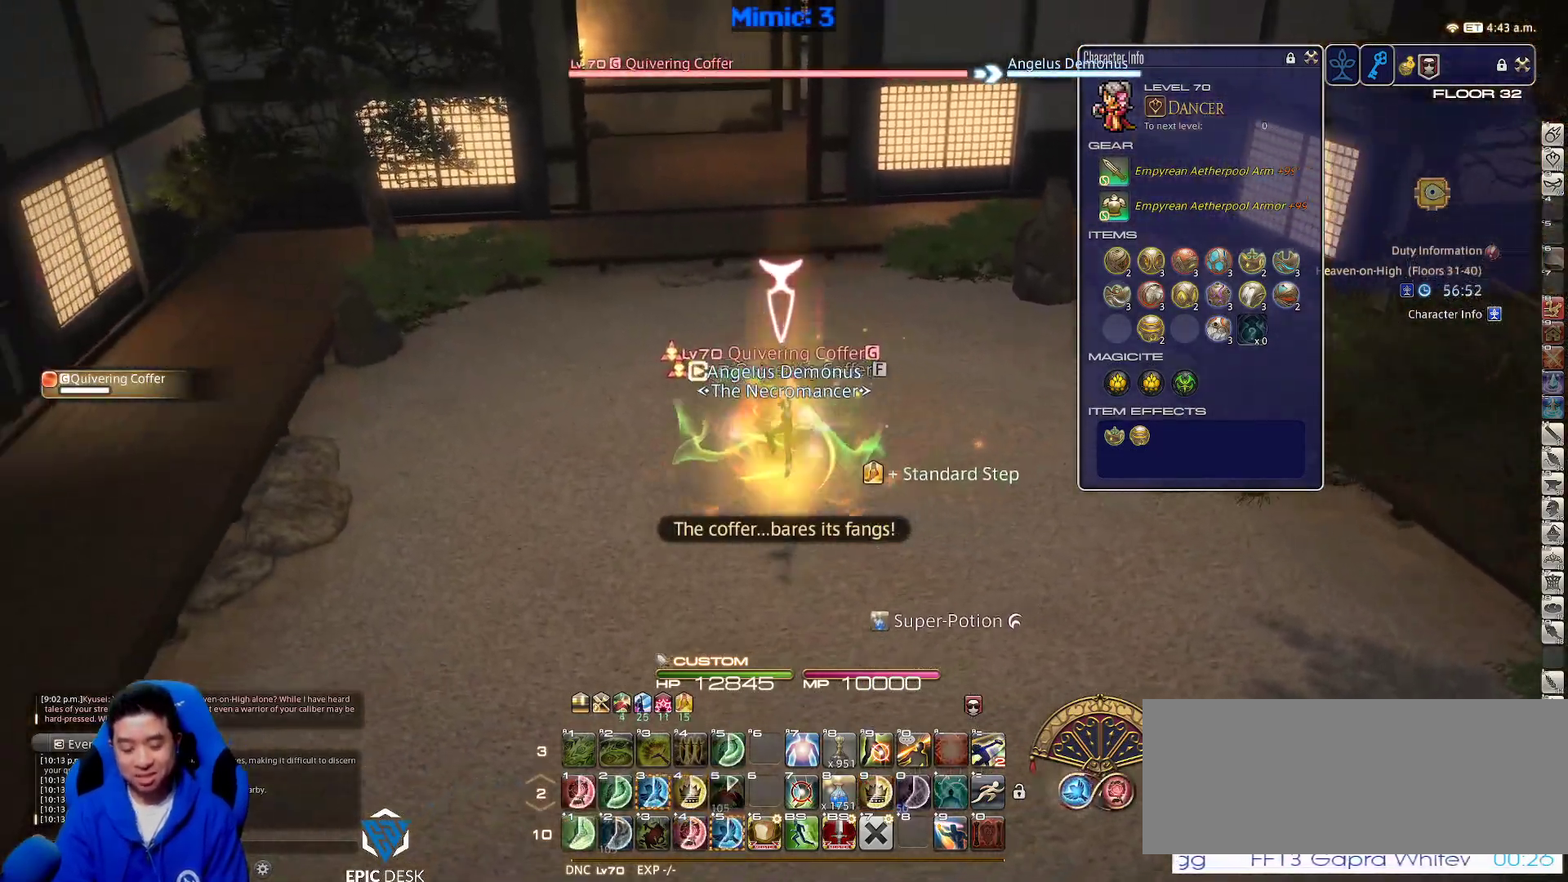
{"keys": ["3", "a", "w"], "events": [[17, "f7", "down"], [100, "f7", "up"], [150, "w", "down"], [200, "space", "down"], [333, "space", "up"], [483, "3", "down"]]}
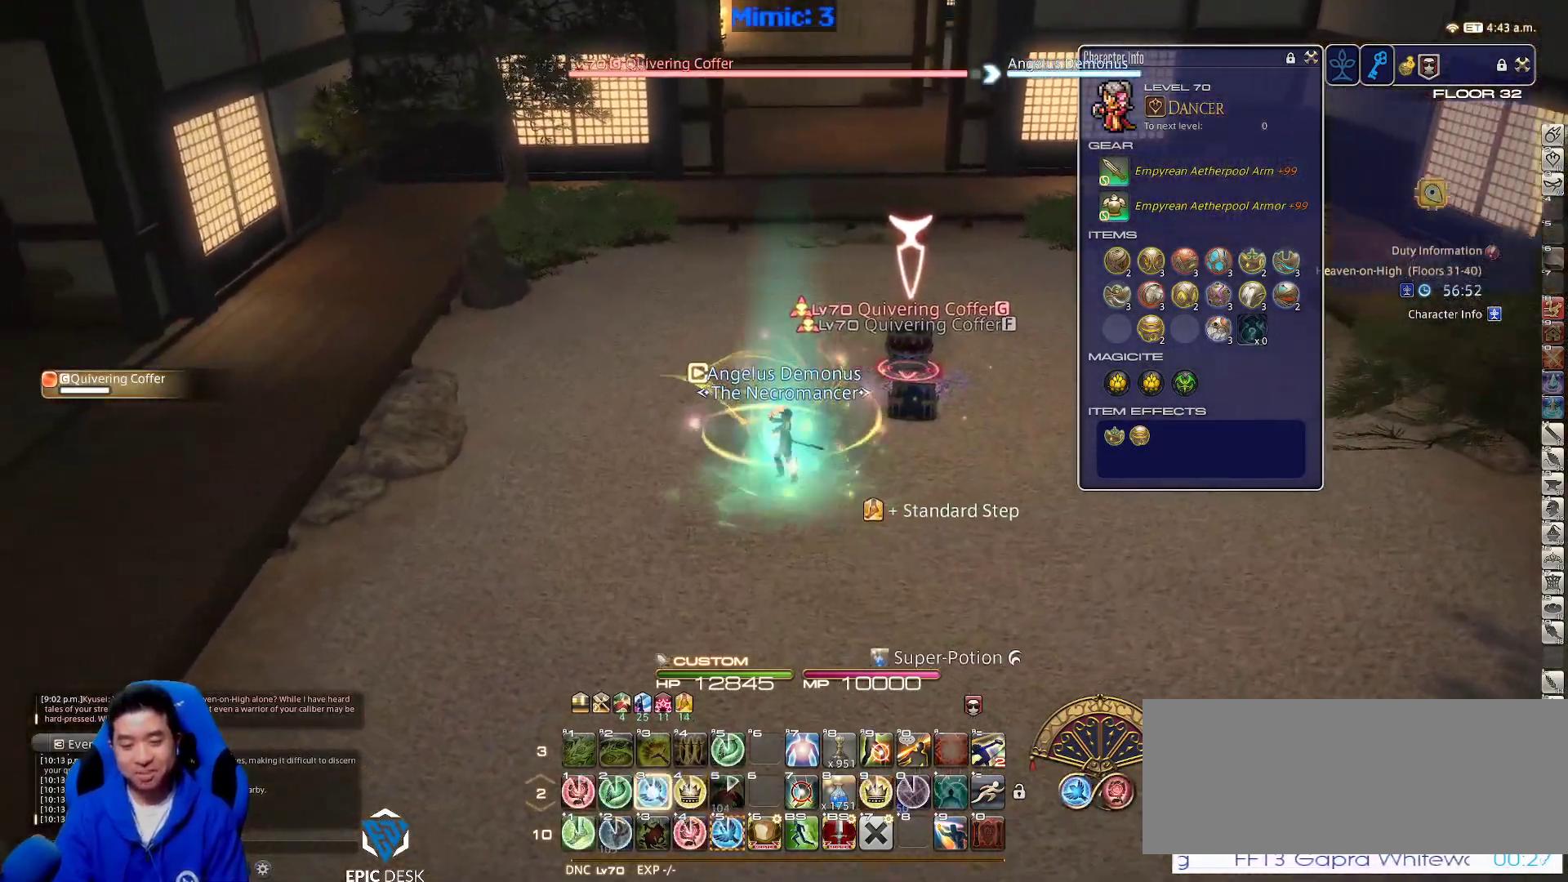
{"keys": ["a", "d", "p", "w"], "events": [[67, "3", "up"], [67, "p", "down"], [400, "d", "down"], [450, "space", "down"], [500, "space", "up"]]}
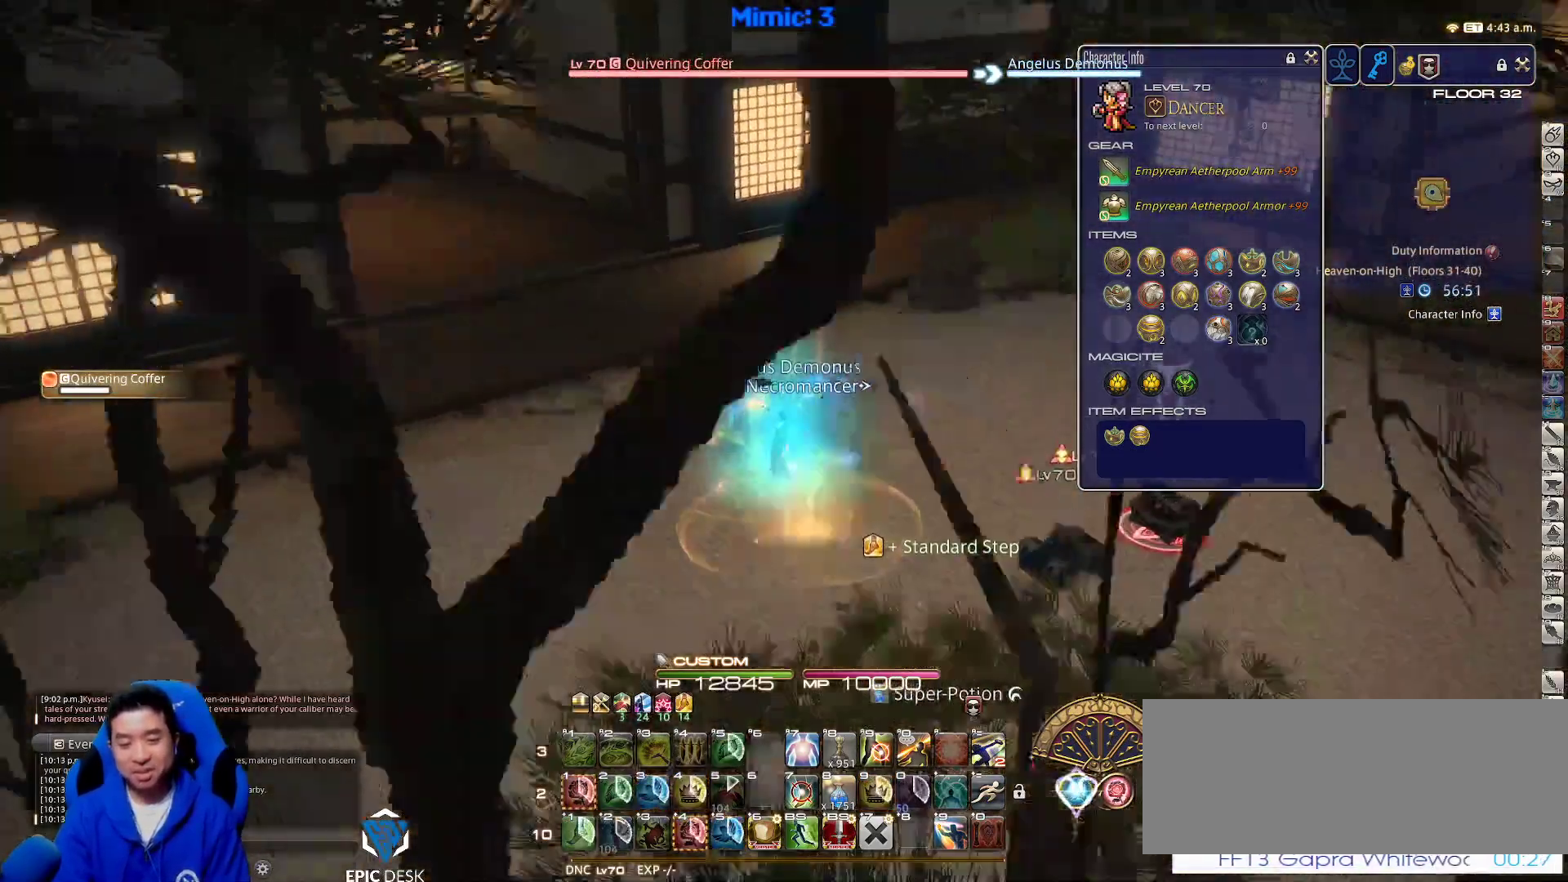
{"keys": ["p", "s"], "events": [[33, "a", "up"], [133, "w", "up"], [267, "s", "down"], [383, "d", "up"]]}
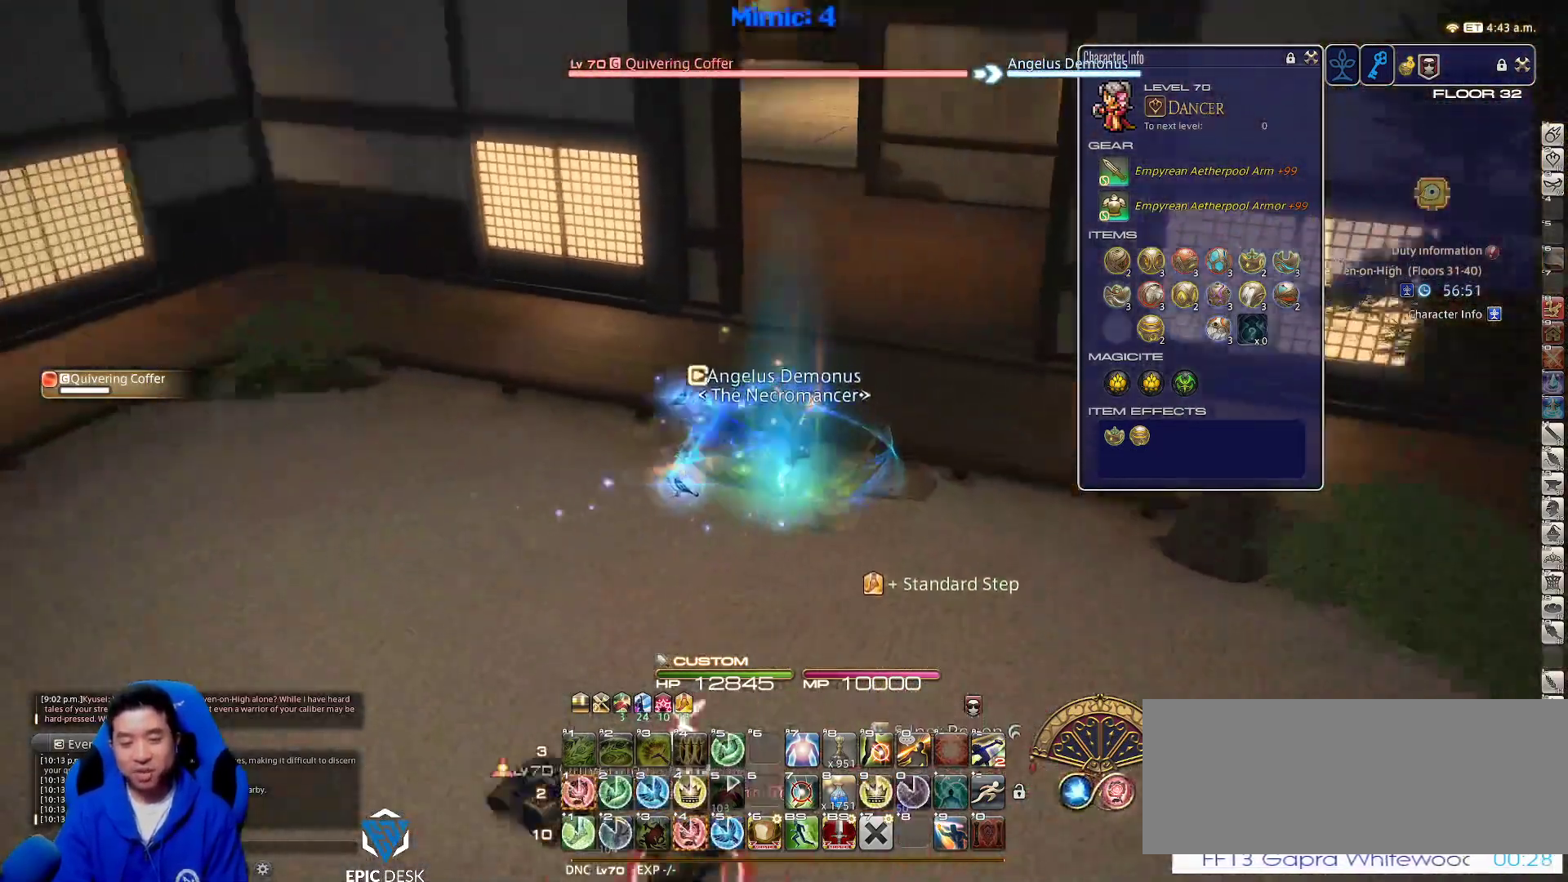
{"keys": ["a", "s"], "events": [[117, "1", "down"], [233, "1", "up"], [350, "a", "down"], [350, "p", "up"], [350, "return", "down"], [483, "return", "up"]]}
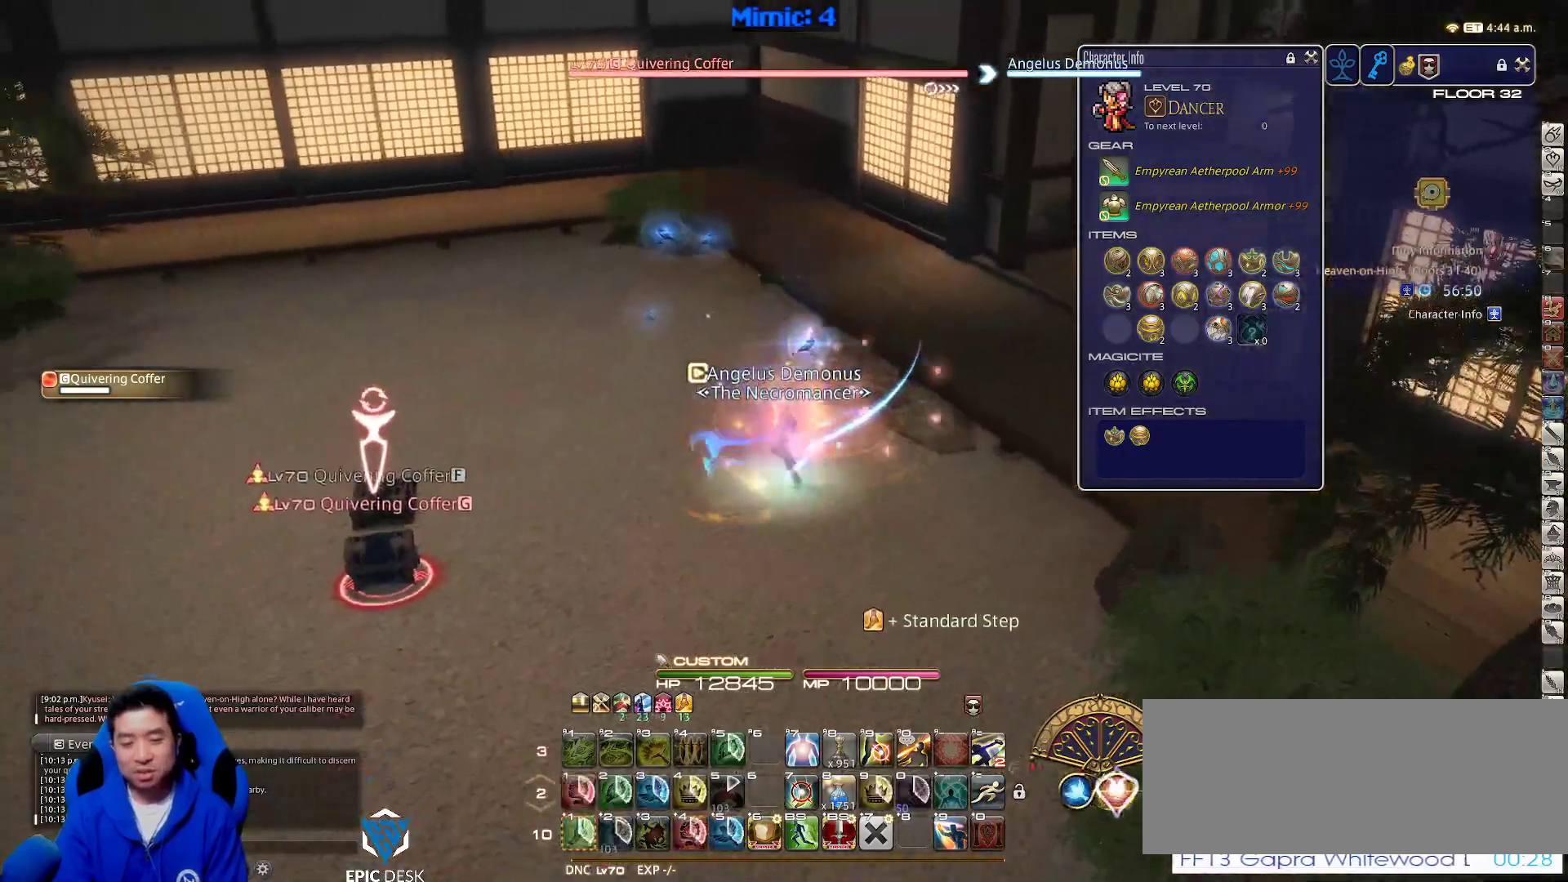
{"keys": ["s", "shift_r"], "events": [[17, "return", "down"], [17, "s", "up"], [167, "return", "up"], [217, "rbracket", "down"], [317, "s", "down"], [350, "rbracket", "up"], [400, "a", "up"], [483, "shift_r", "down"]]}
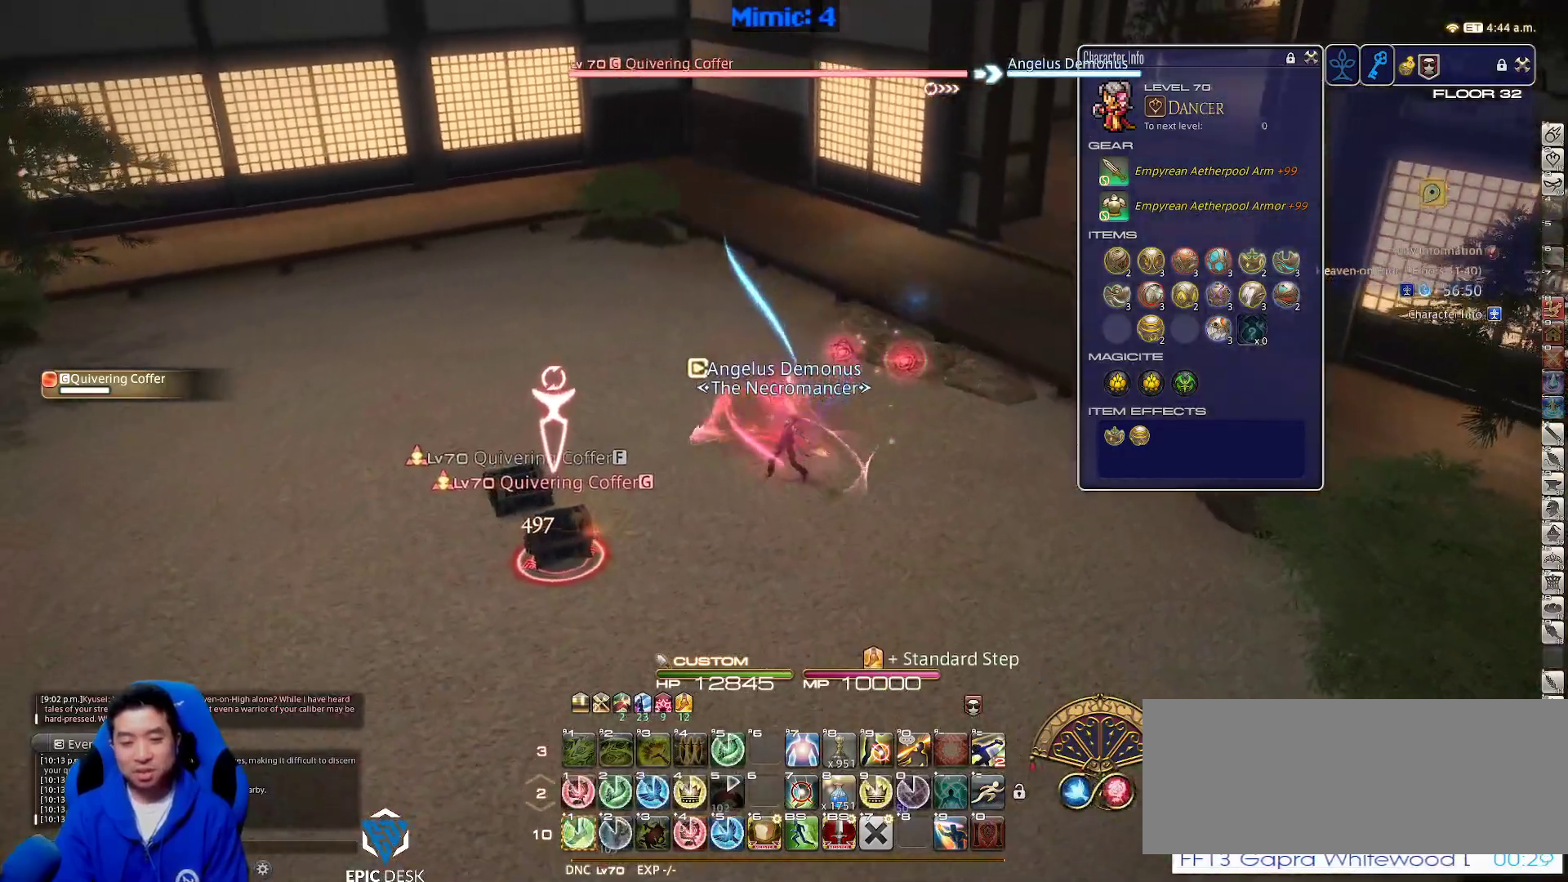
{"keys": ["a"], "events": [[33, "1", "down"], [133, "1", "up"], [267, "shift_r", "up"], [317, "a", "down"], [467, "s", "up"]]}
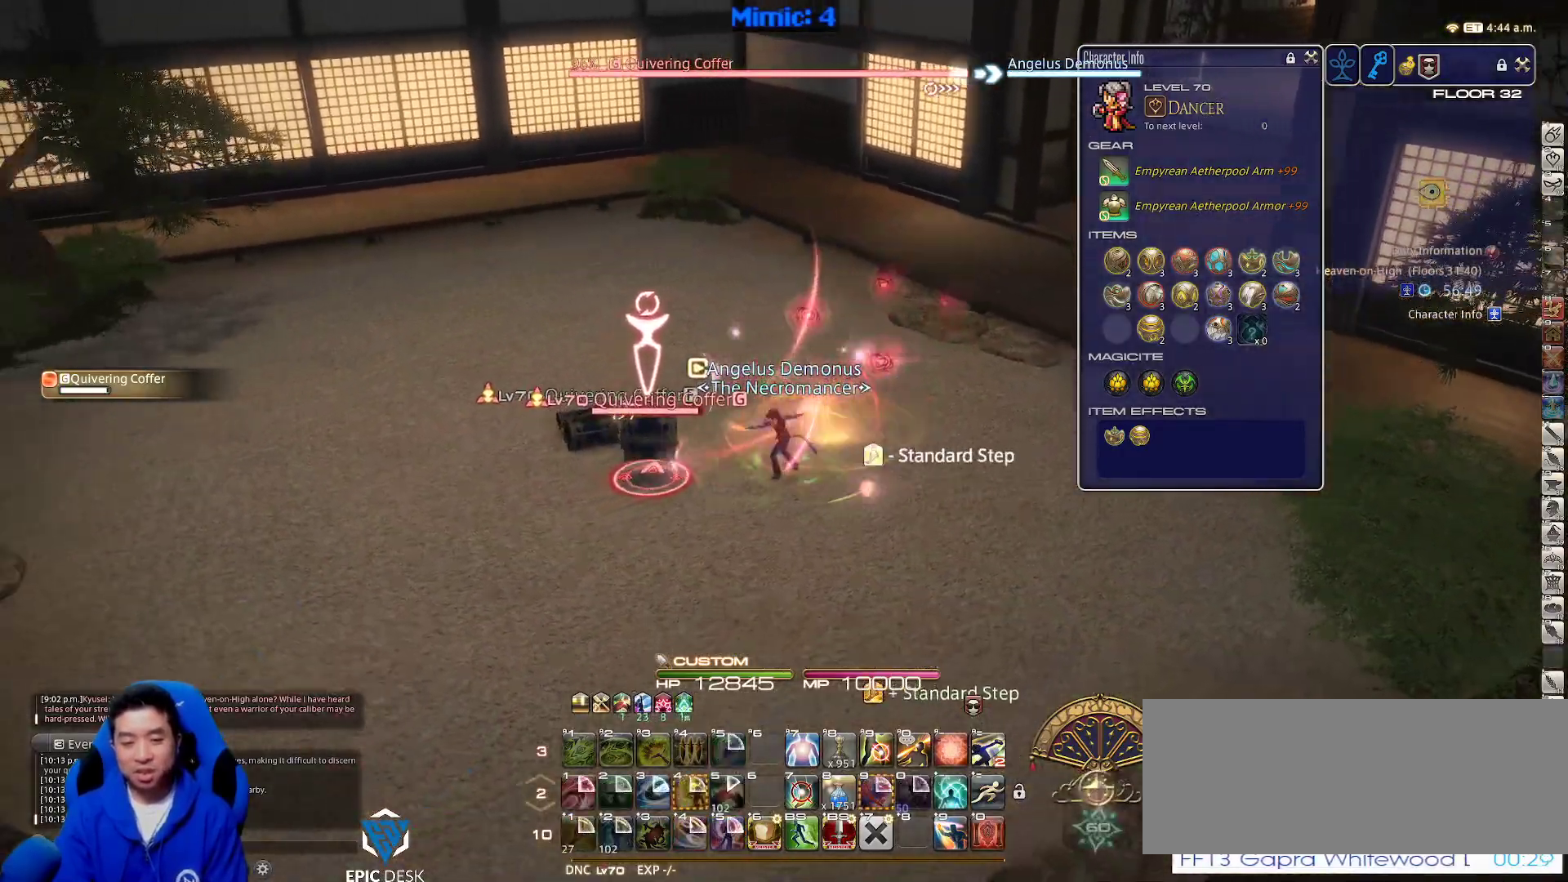
{"keys": ["a", "return"], "events": [[50, "return", "down"], [200, "s", "down"], [250, "a", "up"], [283, "return", "up"], [333, "a", "down"], [333, "return", "down"], [433, "return", "up"], [483, "return", "down"], [483, "s", "up"]]}
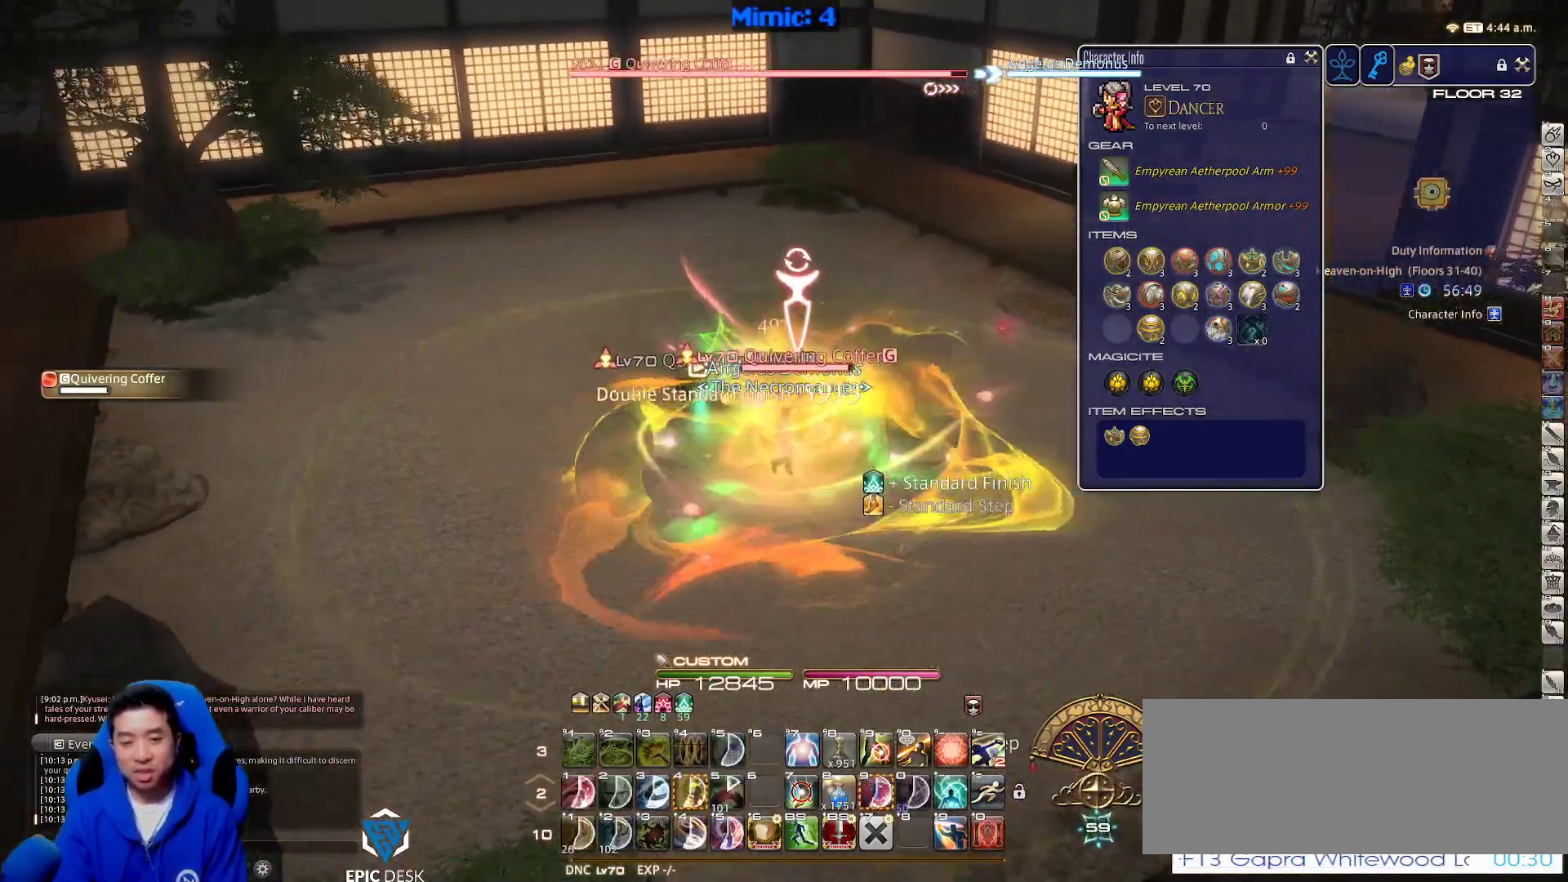
{"keys": ["4", "w"], "events": [[67, "w", "down"], [117, "return", "up"], [167, "p", "down"], [217, "a", "up"], [217, "space", "down"], [267, "p", "up"], [317, "rbracket", "down"], [350, "space", "up"], [400, "rbracket", "up"], [450, "4", "down"]]}
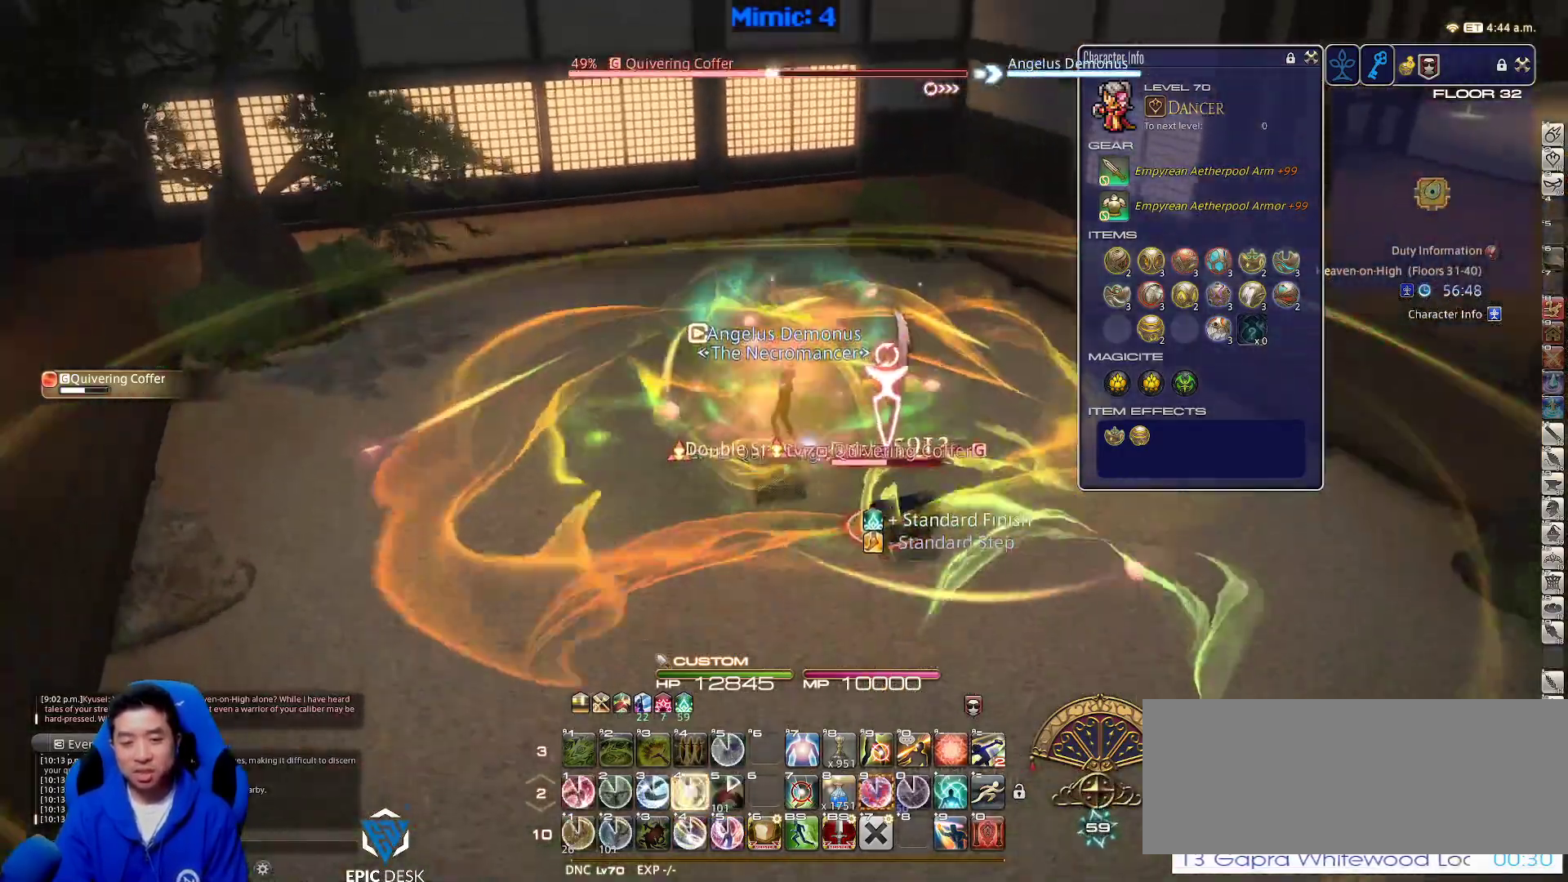
{"keys": ["a", "d", "s"], "events": [[50, "4", "up"], [83, "4", "down"], [183, "rbracket", "down"], [233, "4", "up"], [233, "a", "down"], [233, "w", "up"], [283, "rbracket", "up"], [367, "s", "down"], [467, "d", "down"]]}
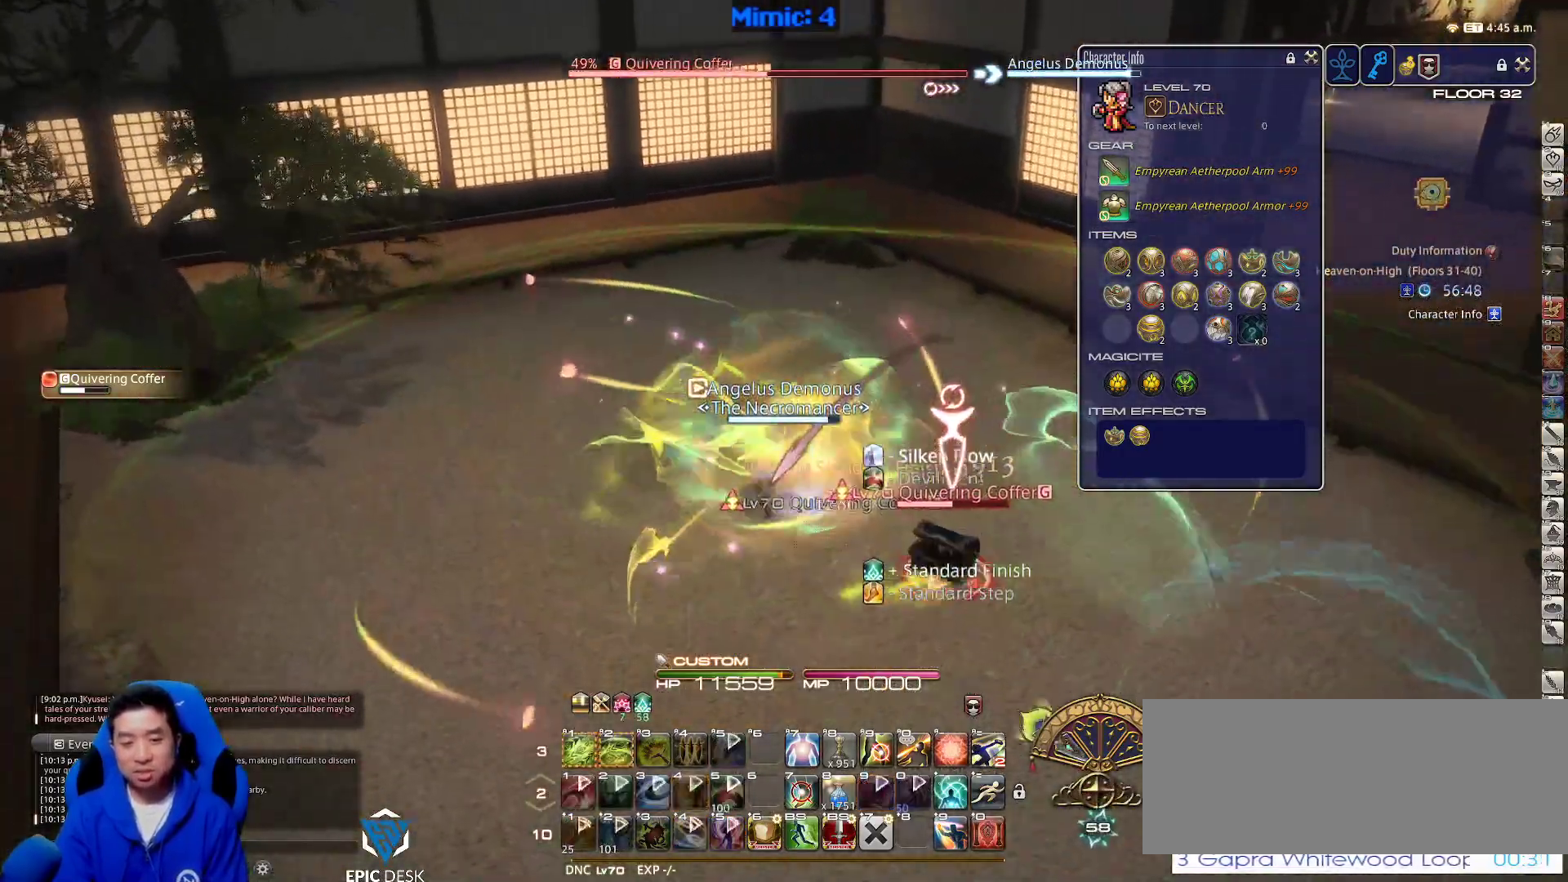
{"keys": ["1", "alt_r", "s"], "events": [[17, "space", "down"], [50, "a", "up"], [150, "return", "down"], [150, "space", "up"], [200, "d", "up"], [250, "return", "up"], [333, "alt_r", "down"], [383, "1", "down"]]}
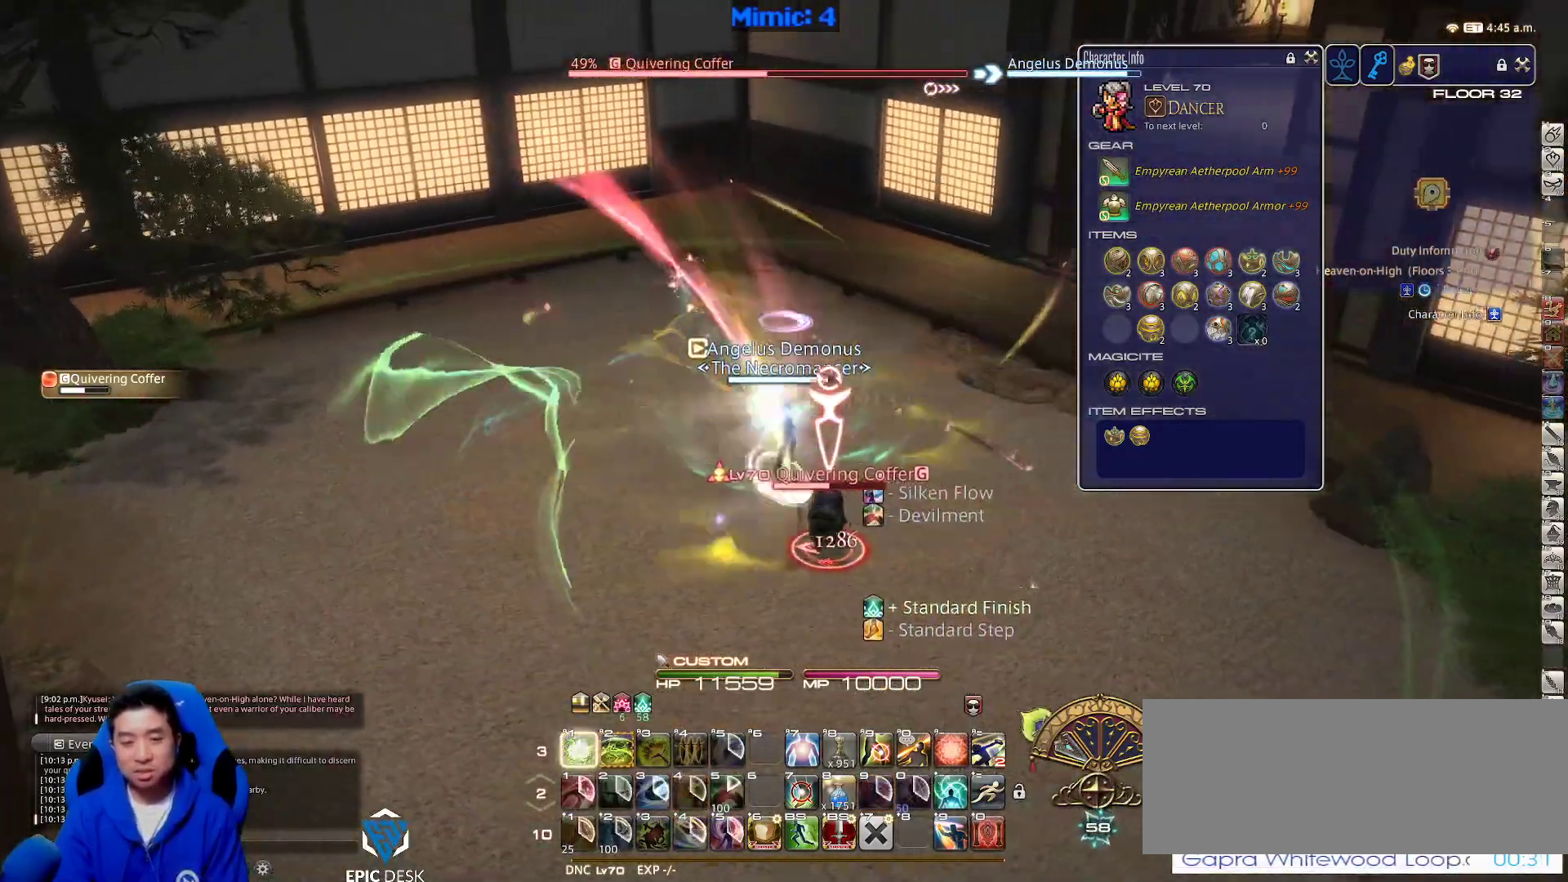
{"keys": ["a", "rbracket", "w"], "events": [[17, "1", "up"], [17, "alt_r", "up"], [167, "a", "down"], [217, "s", "up"], [317, "w", "down"], [500, "rbracket", "down"]]}
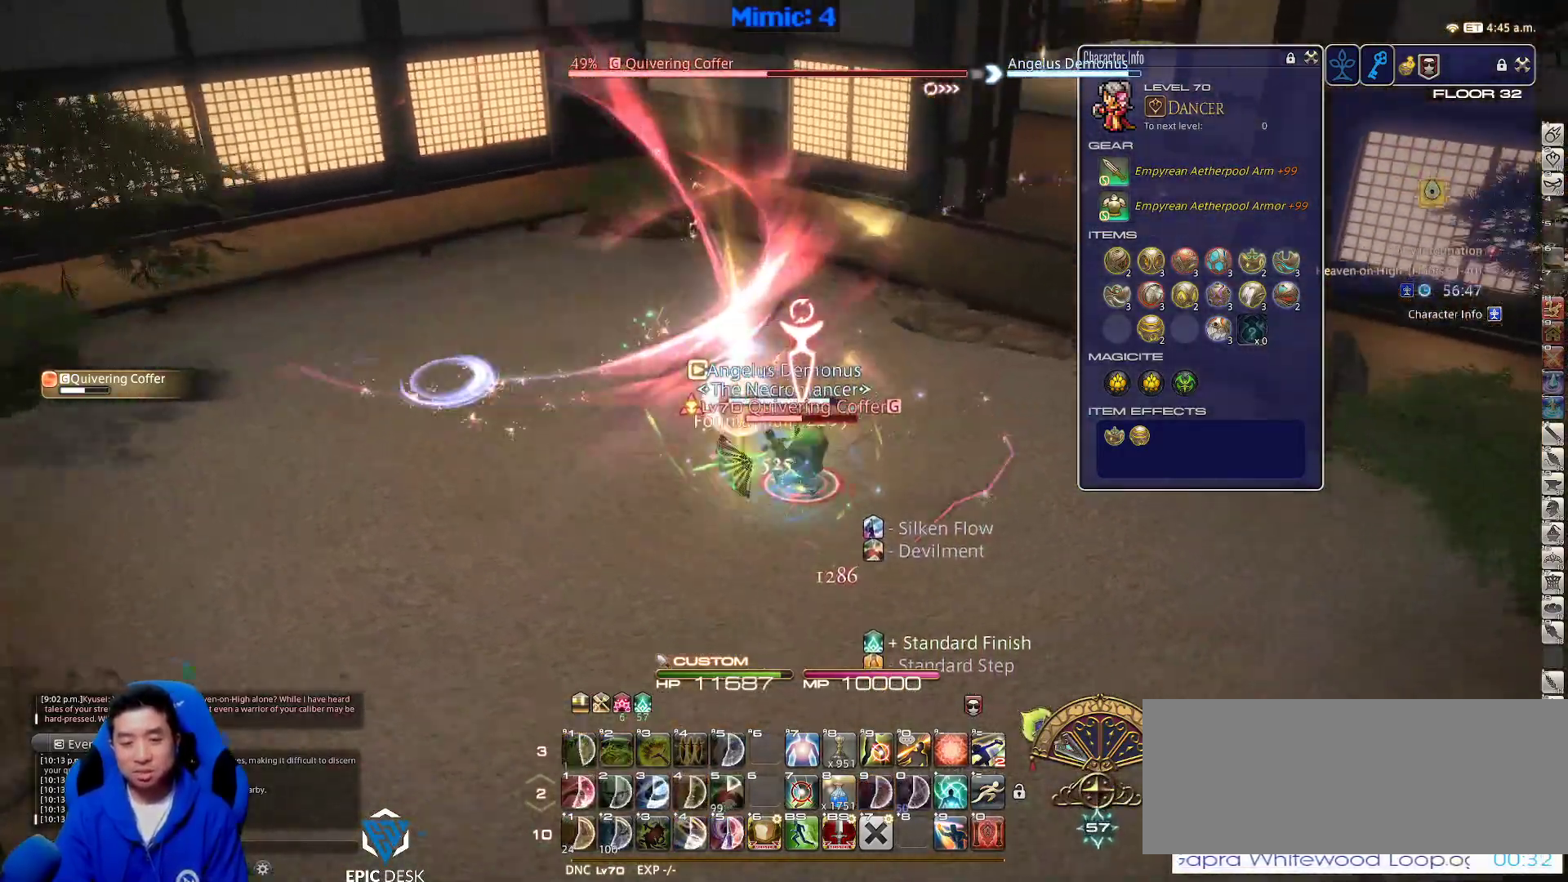
{"keys": ["d", "s"], "events": [[50, "rbracket", "up"], [100, "rbracket", "down"], [100, "w", "up"], [183, "rbracket", "up"], [233, "rbracket", "down"], [233, "s", "down"], [283, "rbracket", "up"], [417, "a", "up"], [417, "d", "down"]]}
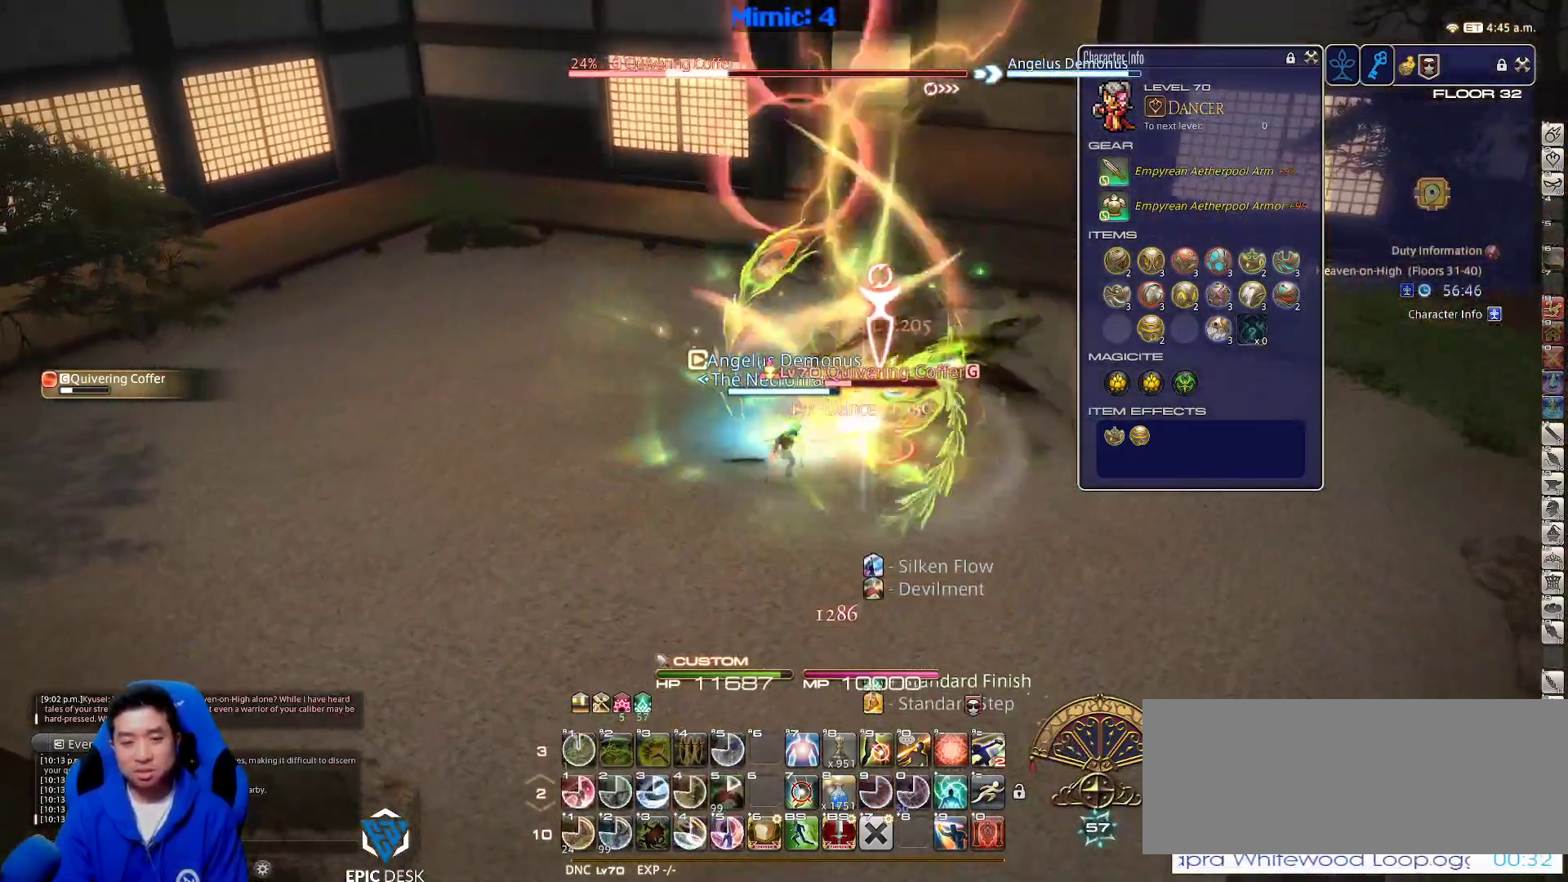
{"keys": ["1", "d", "p"], "events": [[150, "s", "up"], [250, "p", "down"], [333, "1", "down"], [333, "p", "up"], [383, "p", "down"]]}
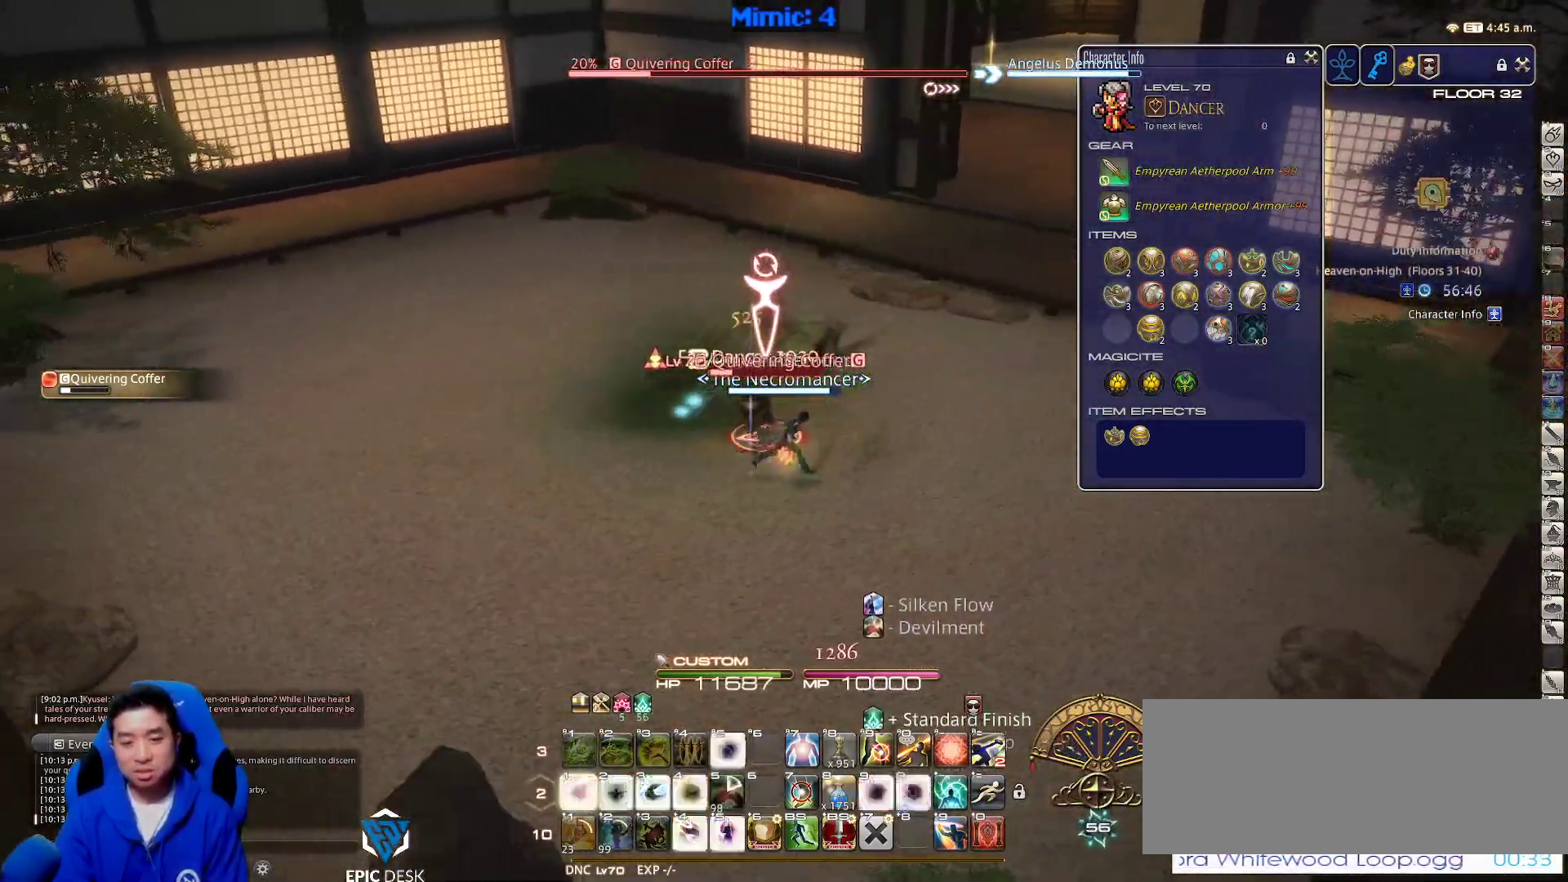
{"keys": ["a", "d", "return", "w"], "events": [[17, "p", "up"], [67, "p", "down"], [117, "1", "up"], [167, "1", "down"], [167, "p", "up"], [217, "1", "up"], [217, "p", "down"], [350, "p", "up"], [350, "w", "down"], [450, "return", "down"], [483, "a", "down"]]}
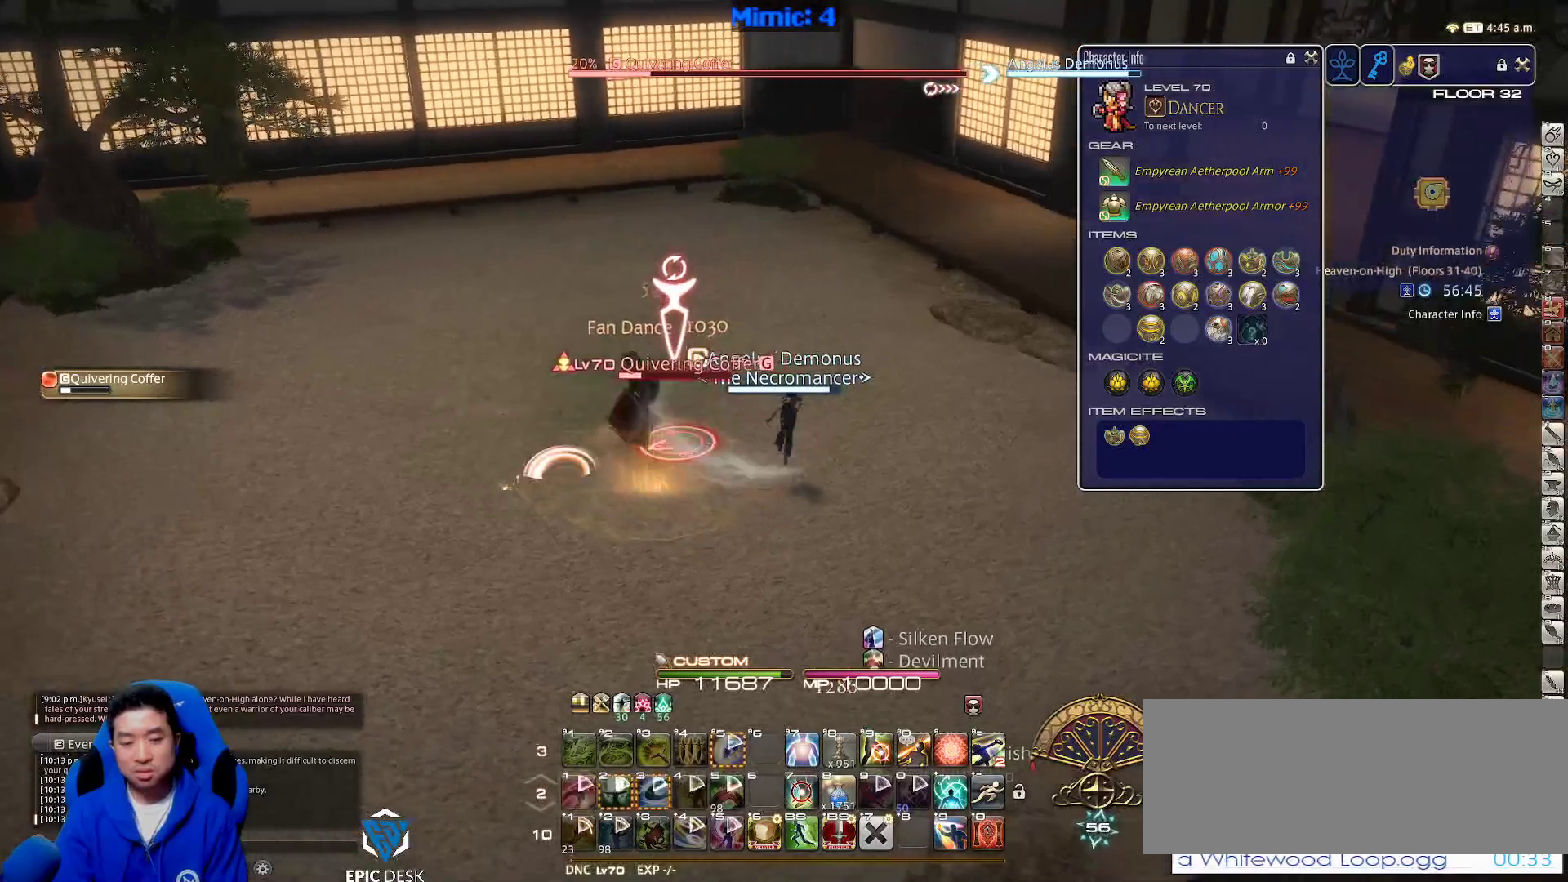
{"keys": ["a"], "events": [[33, "d", "up"], [33, "return", "up"], [33, "w", "up"], [100, "rbracket", "down"], [100, "s", "down"], [183, "a", "up"], [217, "a", "down"], [217, "rbracket", "up"], [383, "s", "up"]]}
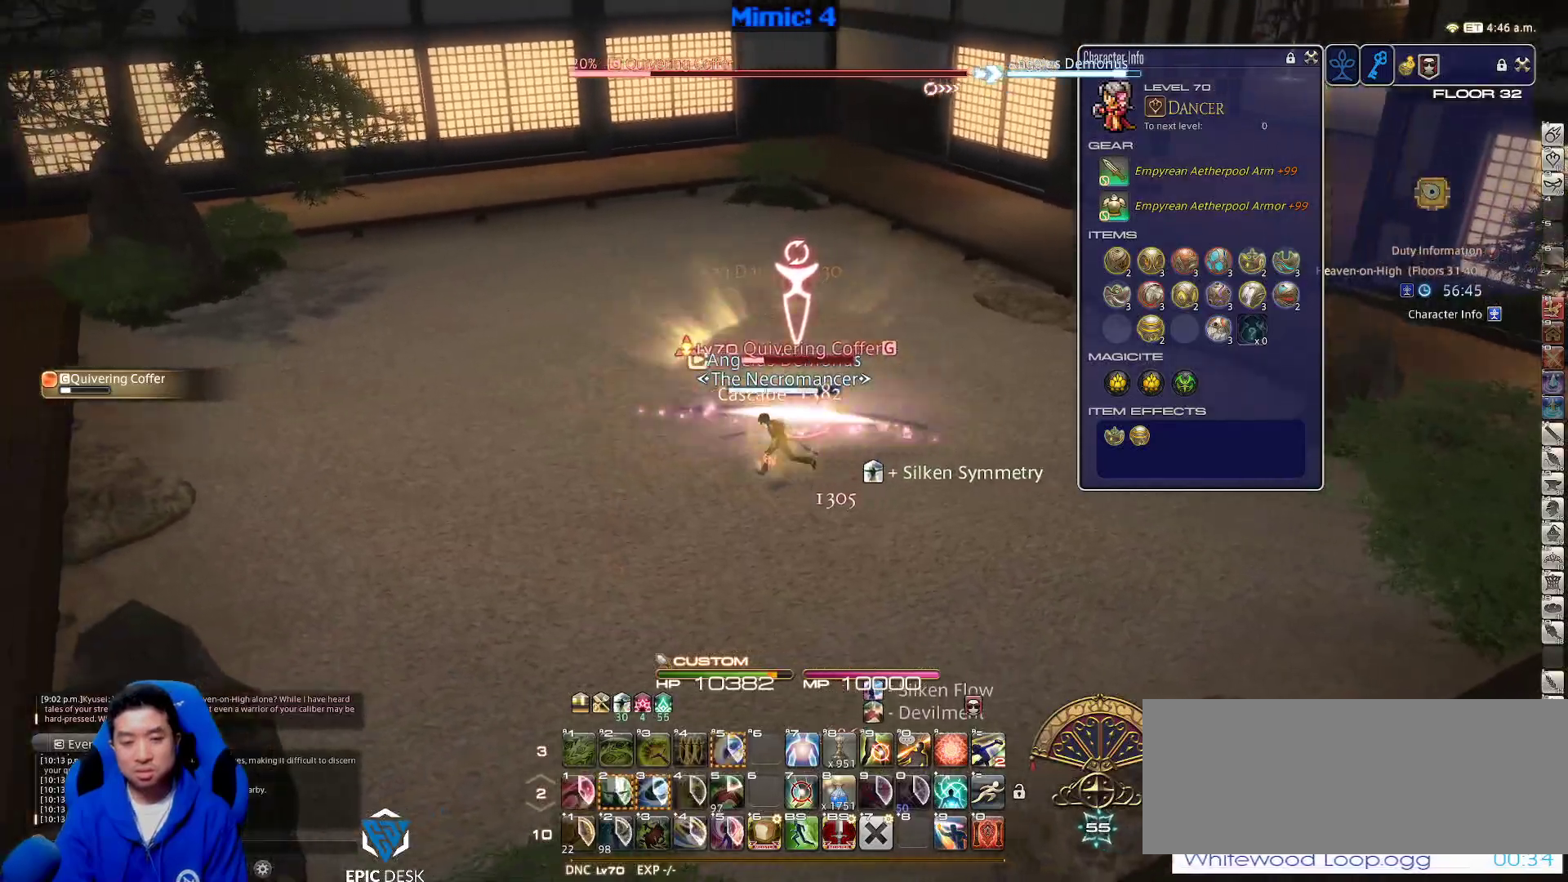
{"keys": ["w"], "events": [[233, "w", "down"], [300, "d", "down"], [350, "a", "up"], [350, "space", "down"], [483, "d", "up"], [483, "space", "up"]]}
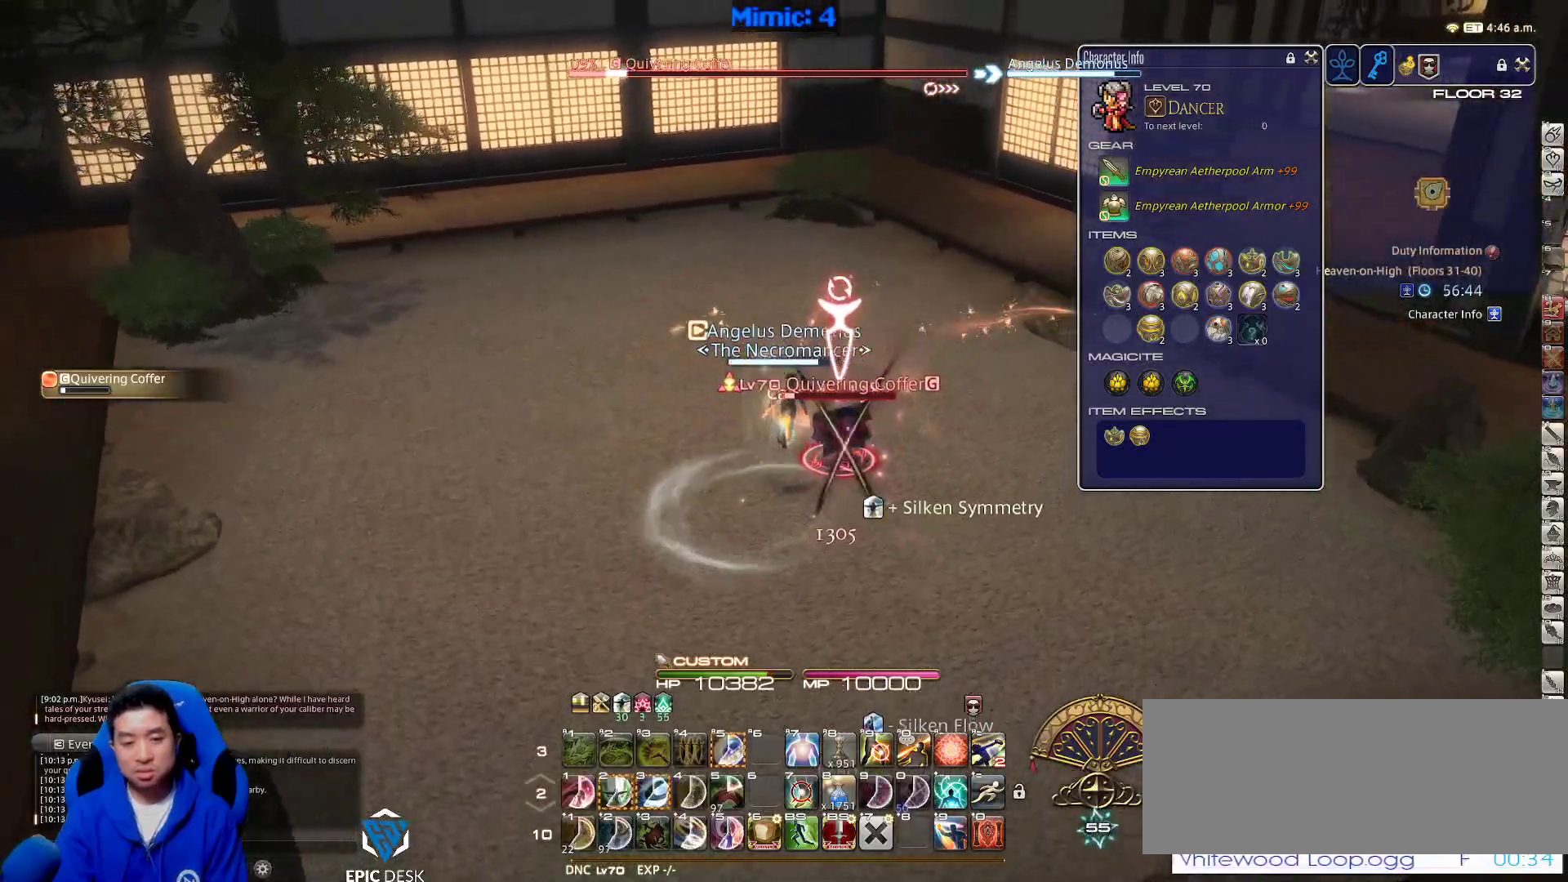
{"keys": ["w"], "events": []}
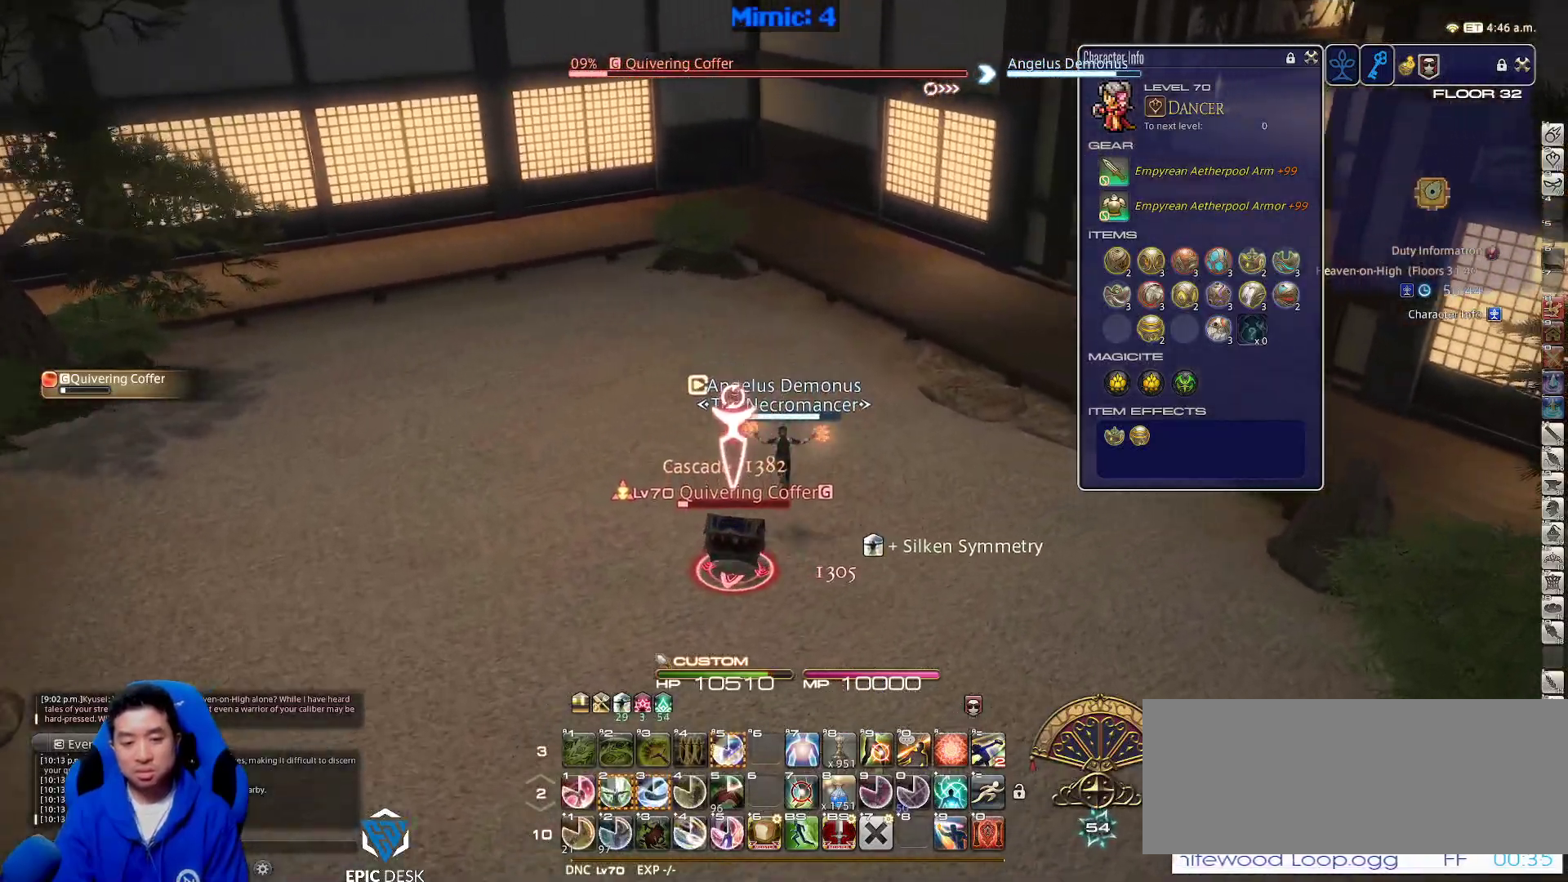
{"keys": ["a", "rbracket"], "events": [[33, "a", "down"], [83, "rbracket", "down"], [83, "w", "up"], [233, "2", "down"], [267, "minus", "down"], [267, "rbracket", "up"], [367, "2", "up"], [367, "minus", "up"], [417, "rbracket", "down"]]}
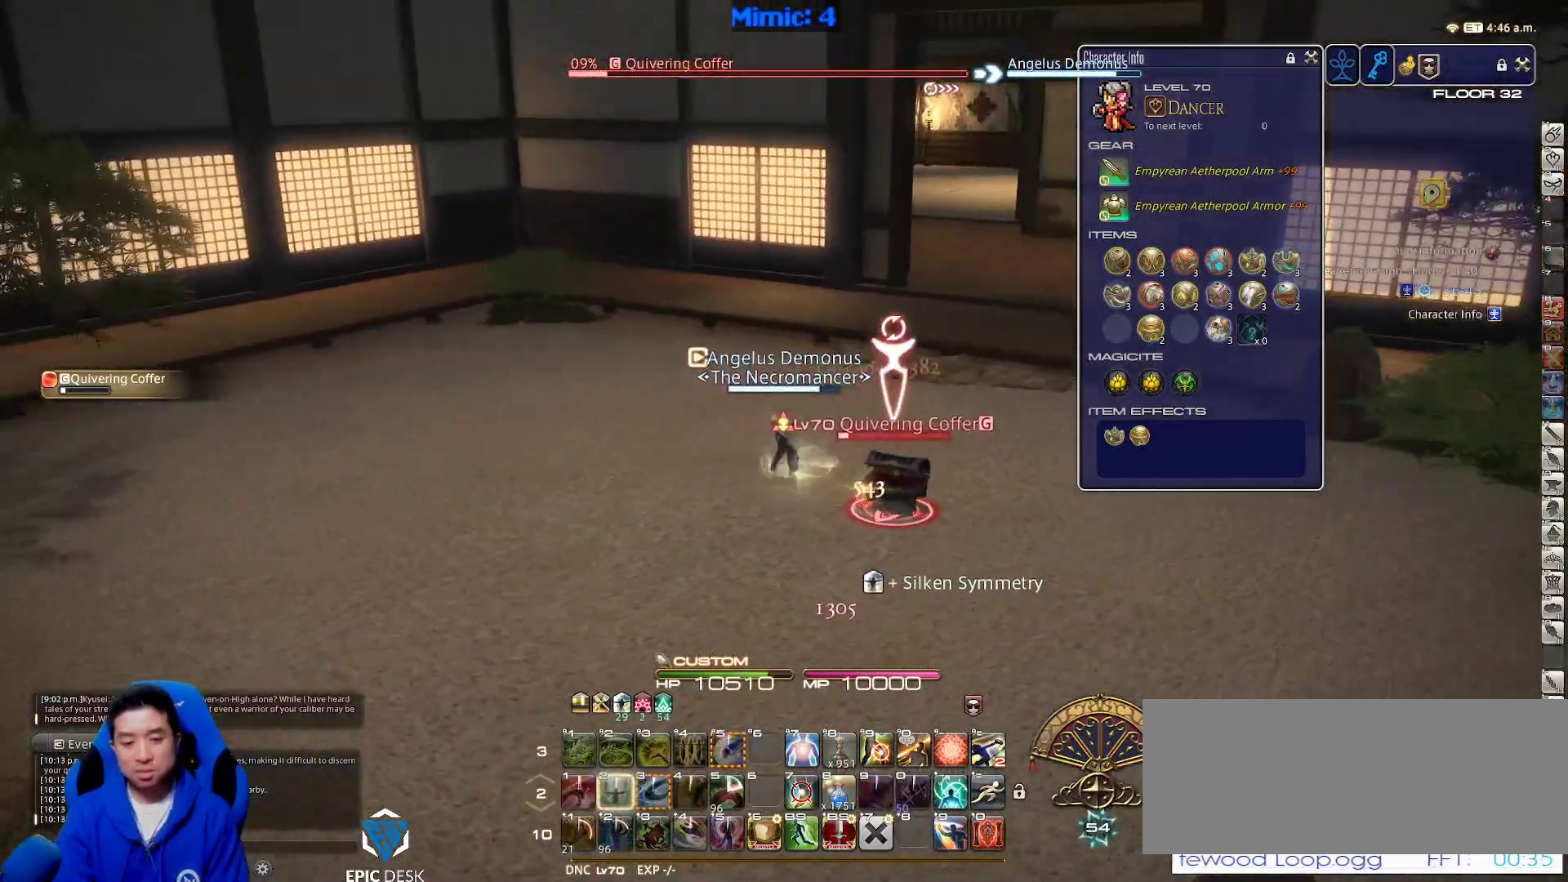
{"keys": [], "events": [[17, "rbracket", "up"], [17, "s", "down"], [50, "d", "down"], [117, "a", "up"], [117, "rbracket", "down"], [117, "s", "up"], [167, "rbracket", "up"], [200, "d", "up"]]}
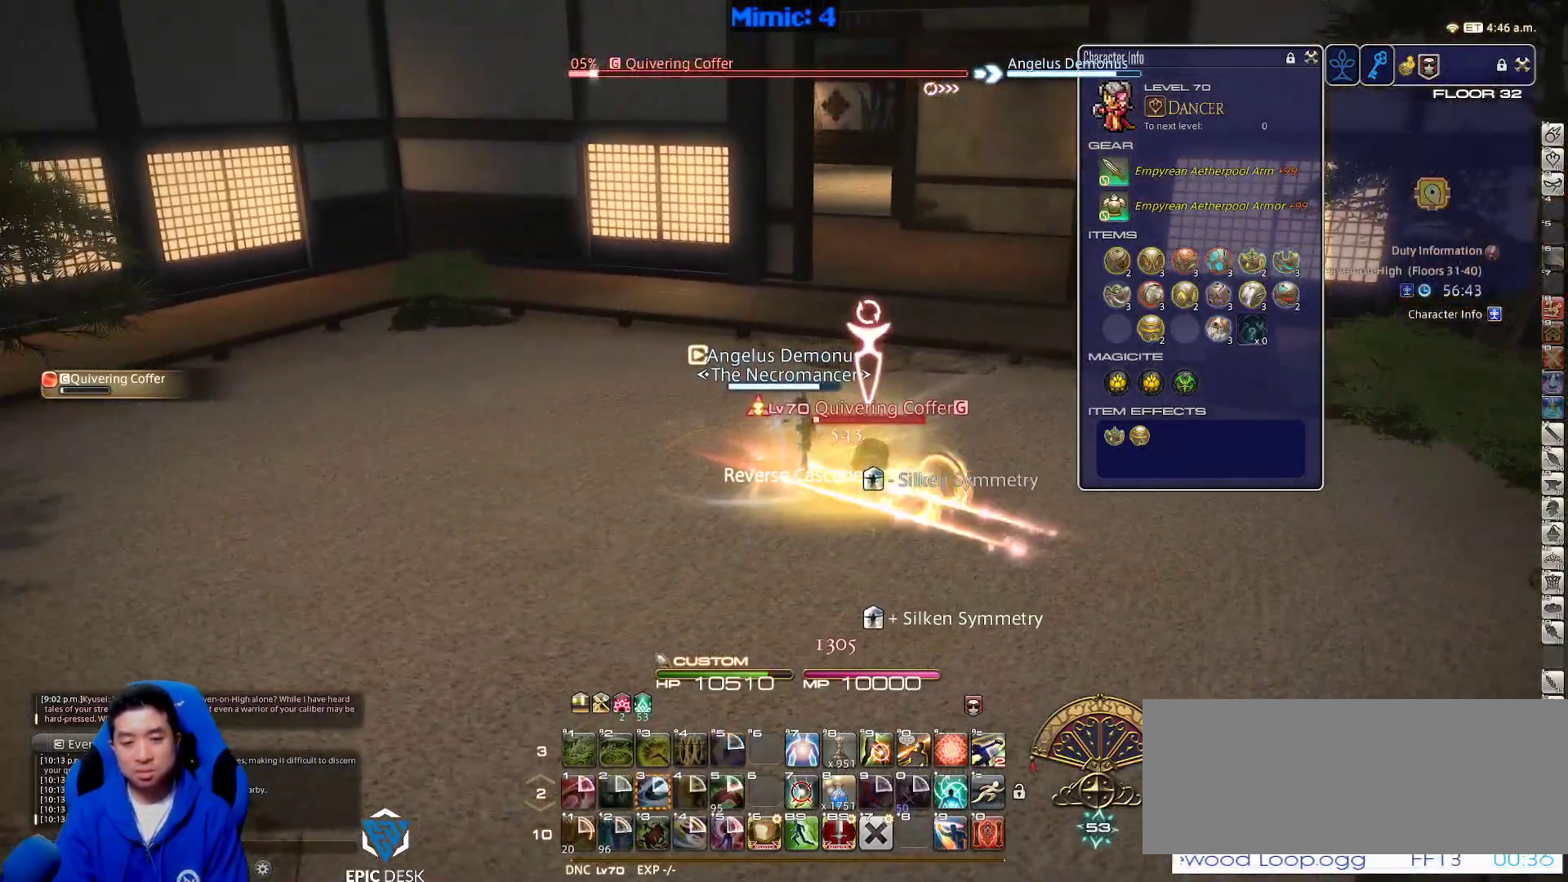
{"keys": ["d", "lbracket", "rbracket", "s"], "events": [[33, "a", "down"], [117, "rbracket", "down"], [217, "w", "down"], [267, "w", "up"], [400, "lbracket", "down"], [400, "s", "down"], [450, "d", "down"], [500, "a", "up"]]}
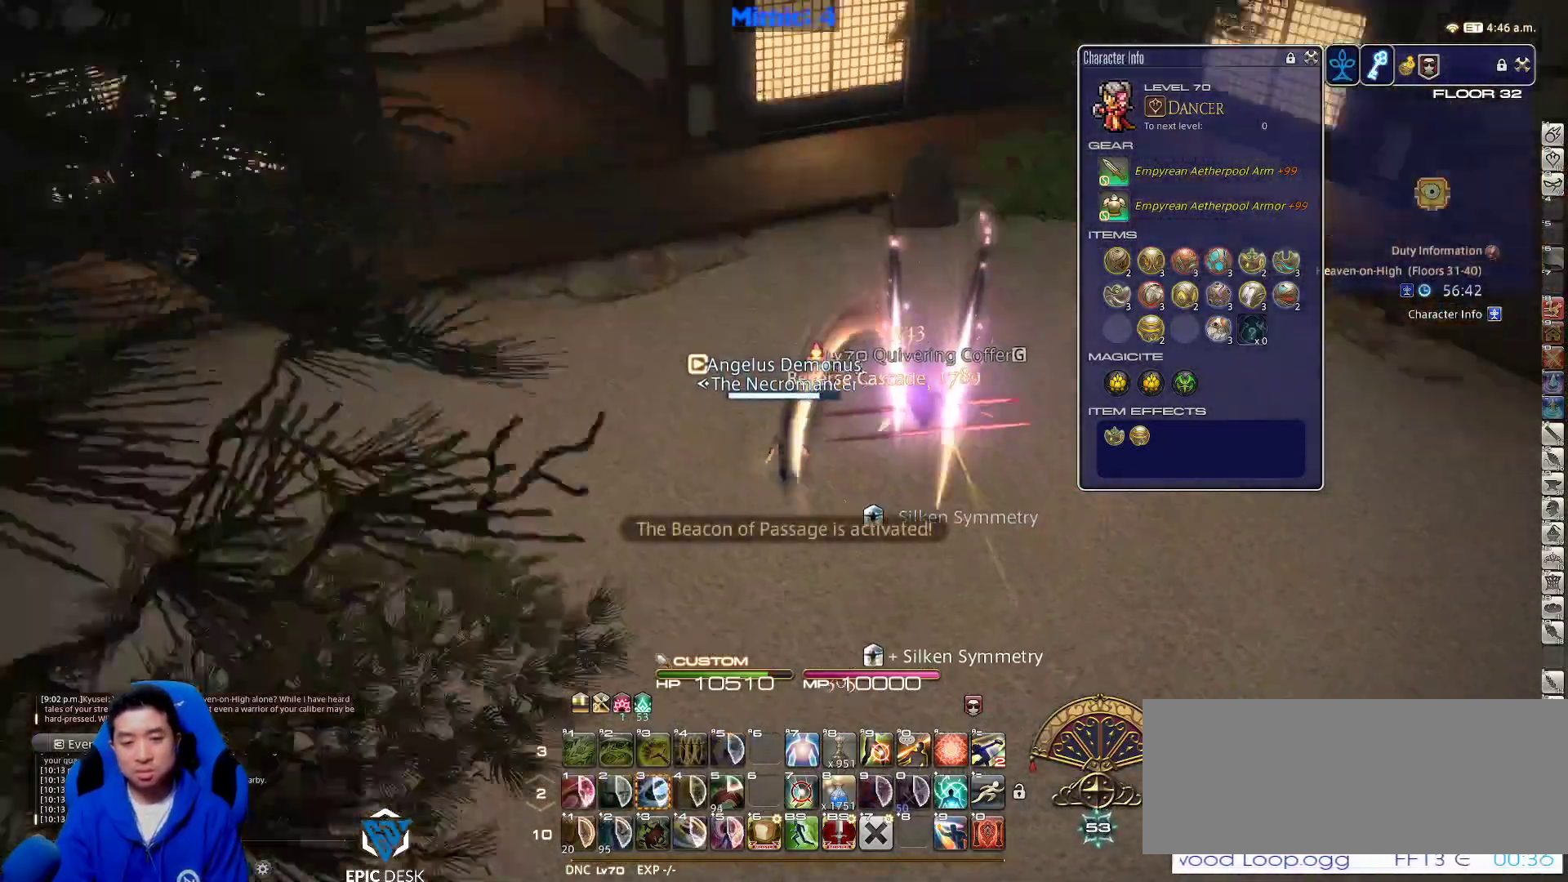
{"keys": [], "events": [[50, "rbracket", "up"], [50, "s", "up"], [83, "d", "up"], [83, "lbracket", "up"]]}
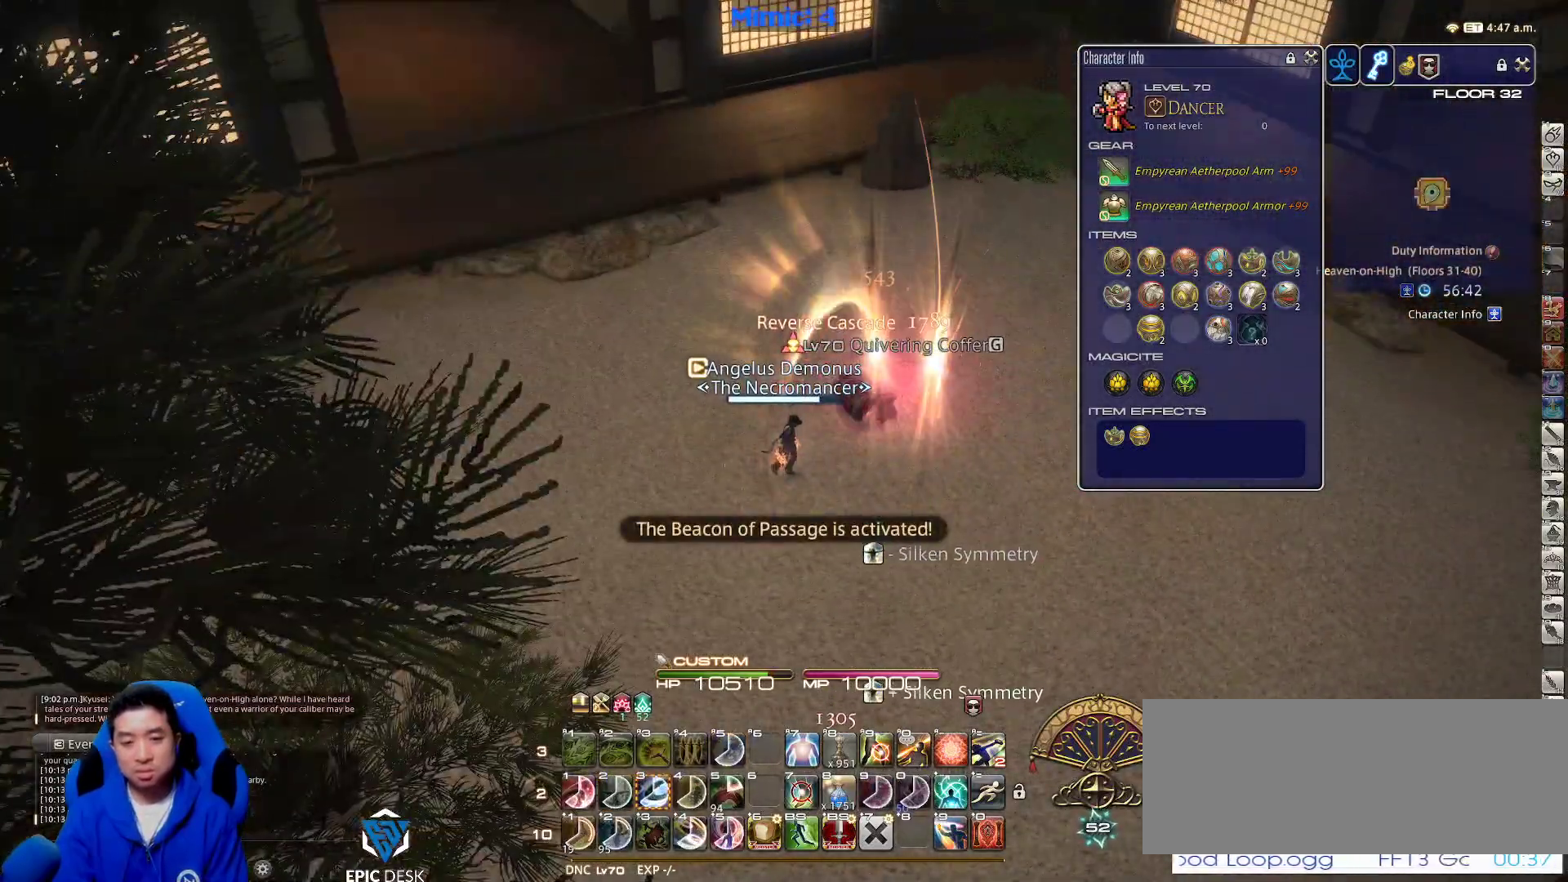
{"keys": ["w"], "events": [[483, "w", "down"]]}
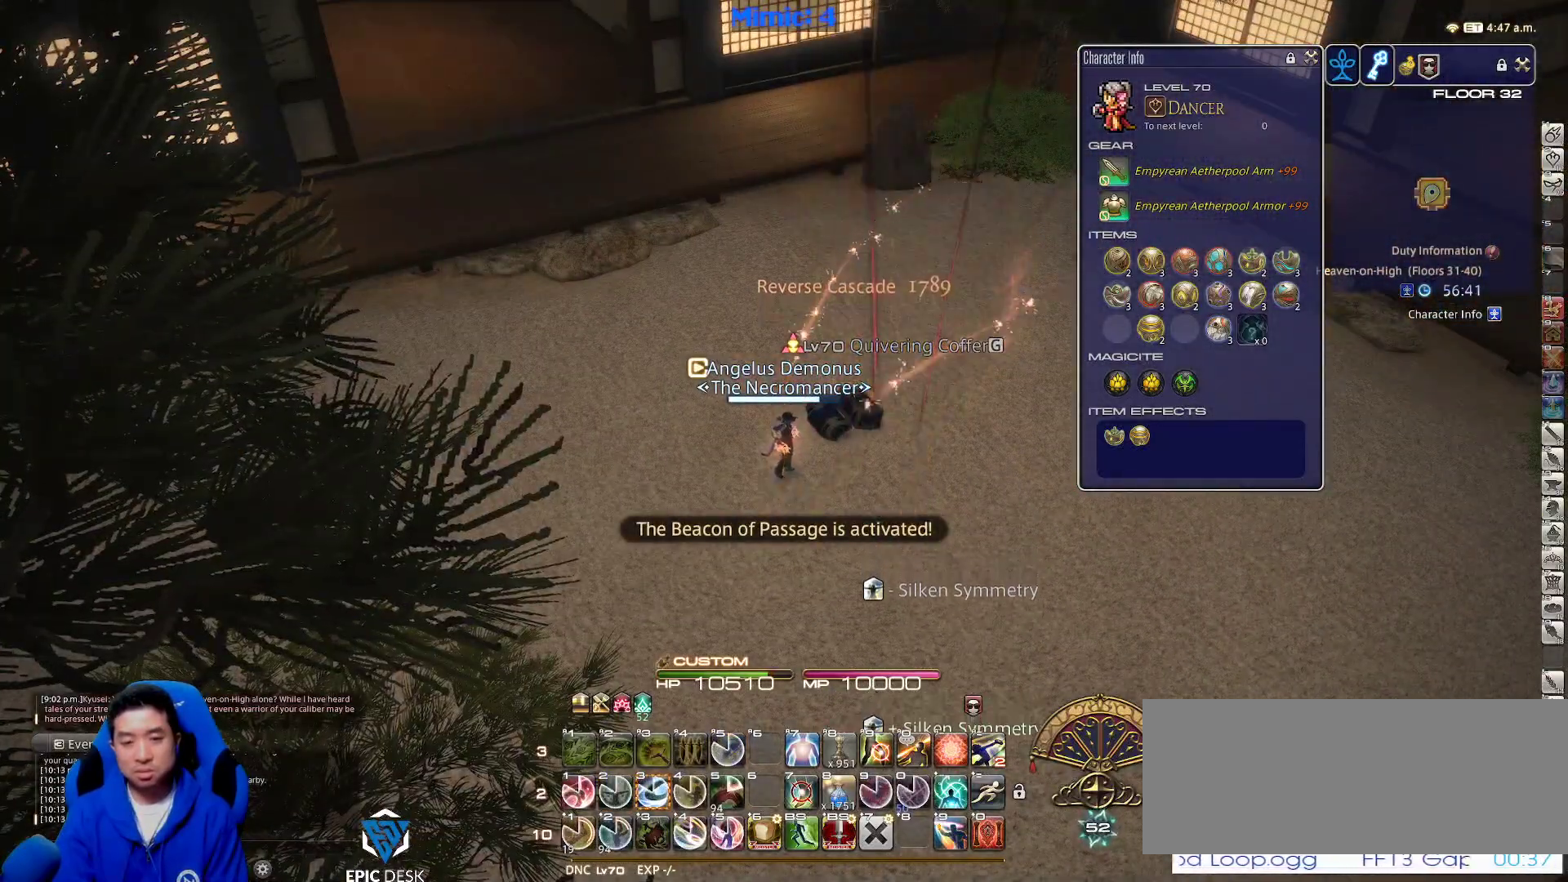
{"keys": ["rbracket", "w"], "events": [[33, "d", "down"], [33, "minus", "down"], [33, "rbracket", "down"], [167, "minus", "up"], [317, "d", "up"]]}
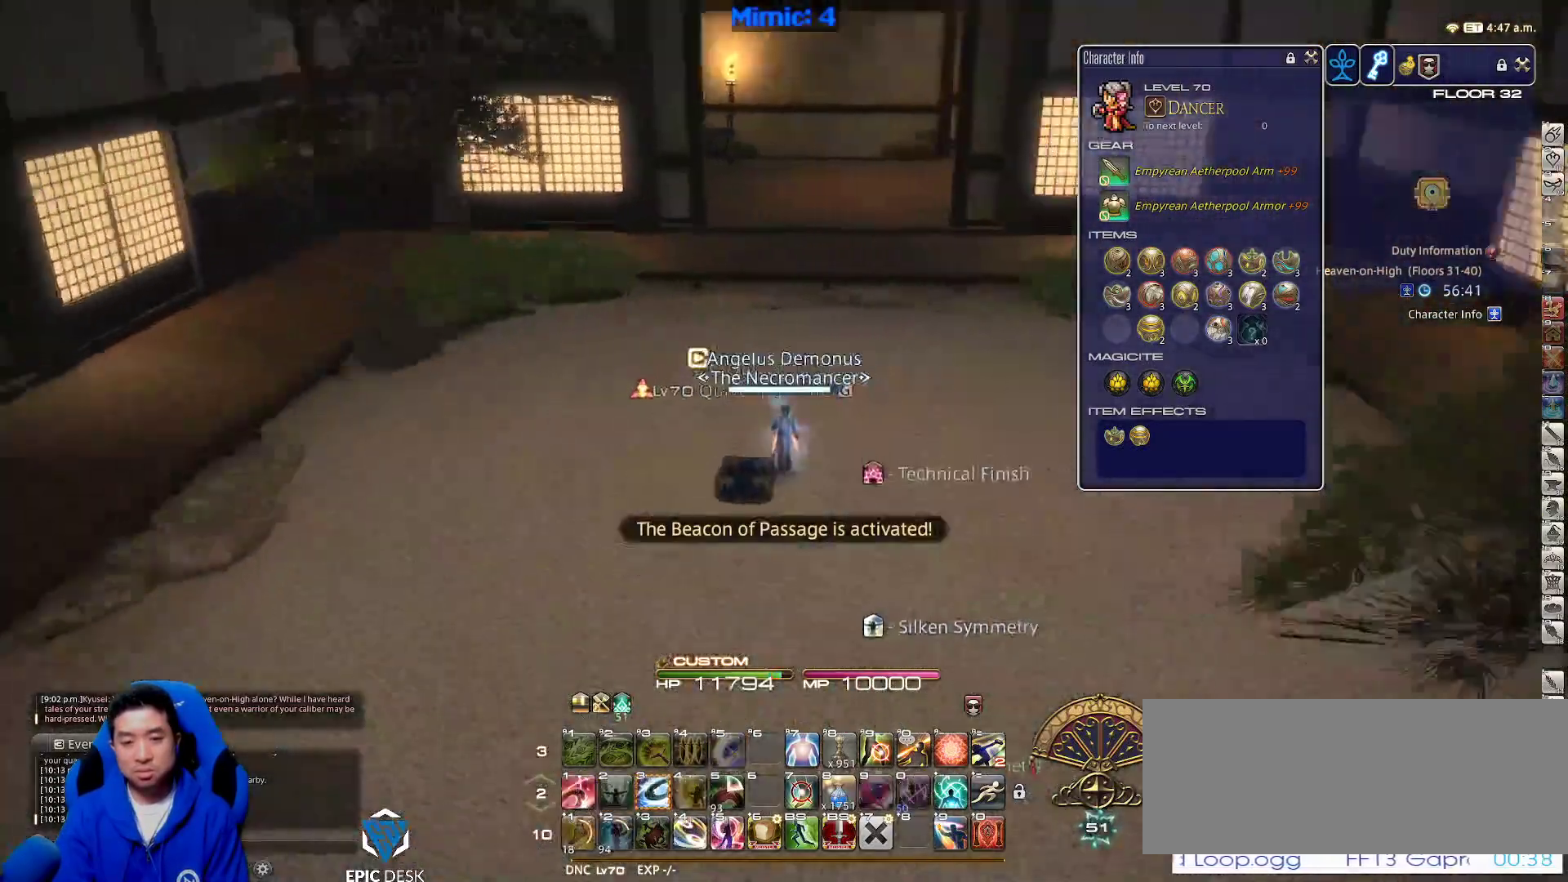
{"keys": ["p", "w"], "events": [[83, "rbracket", "up"], [417, "p", "down"]]}
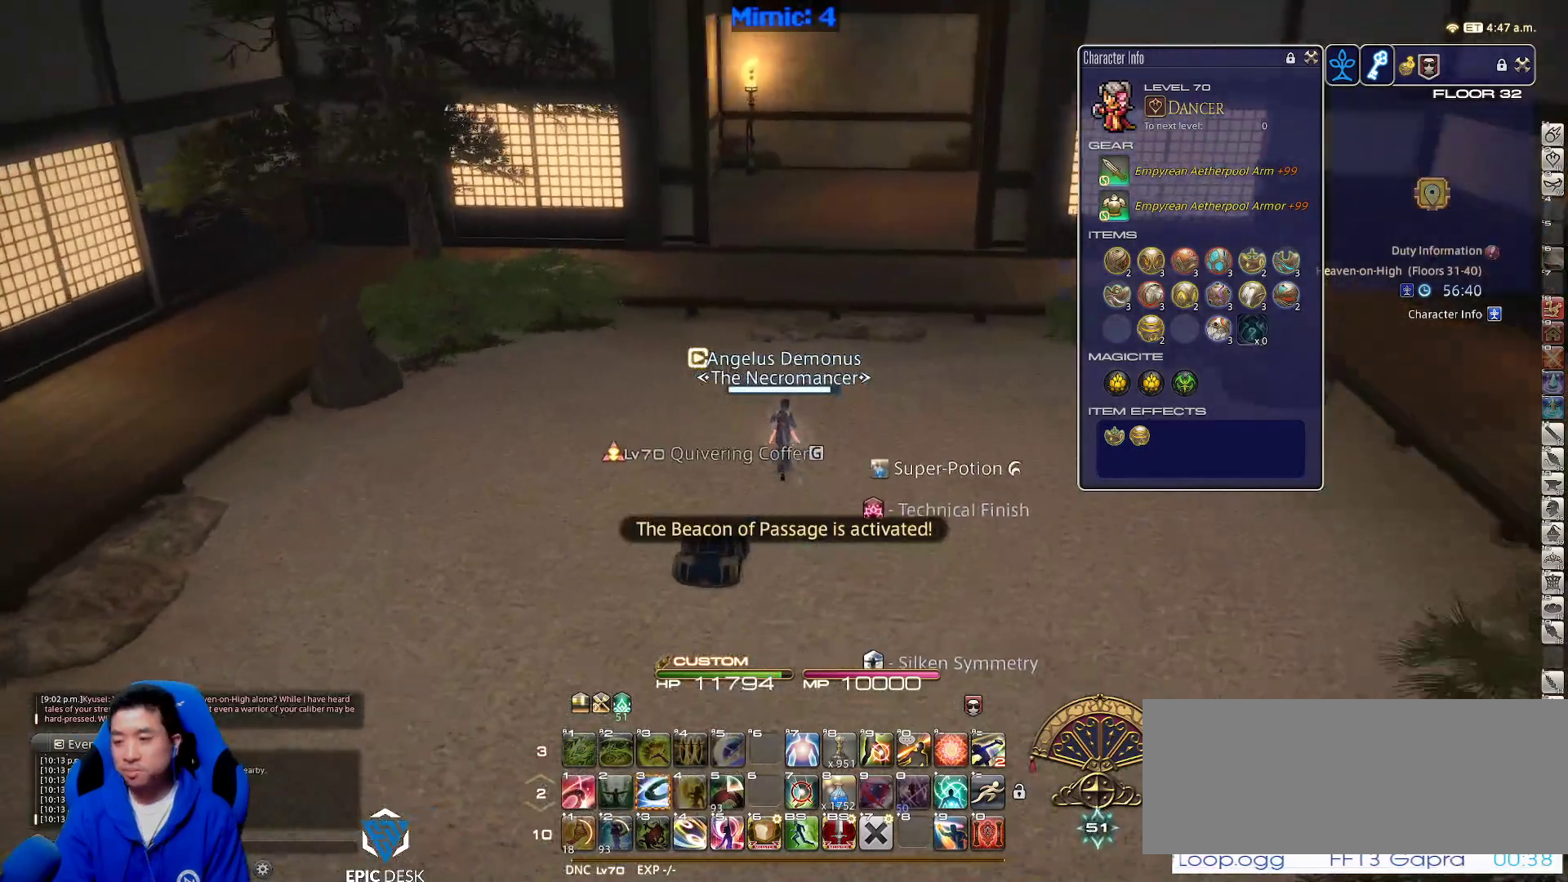
{"keys": ["w"], "events": [[17, "p", "up"], [150, "p", "down"], [200, "d", "down"], [333, "space", "down"], [383, "p", "up"], [433, "d", "up"], [433, "space", "up"]]}
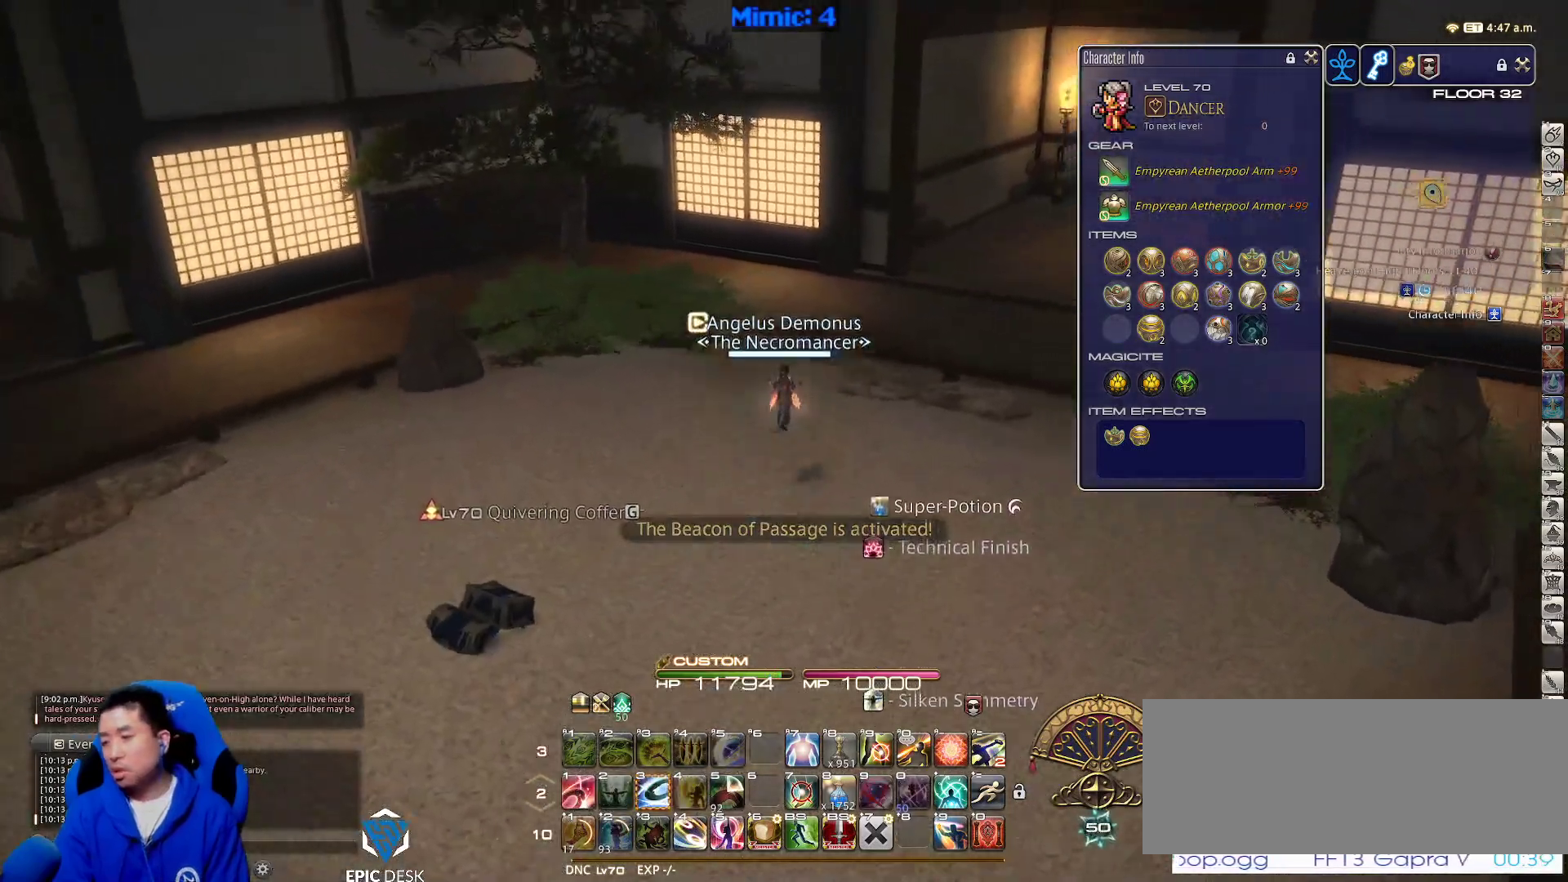
{"keys": ["rbracket", "w"], "events": [[300, "rbracket", "down"]]}
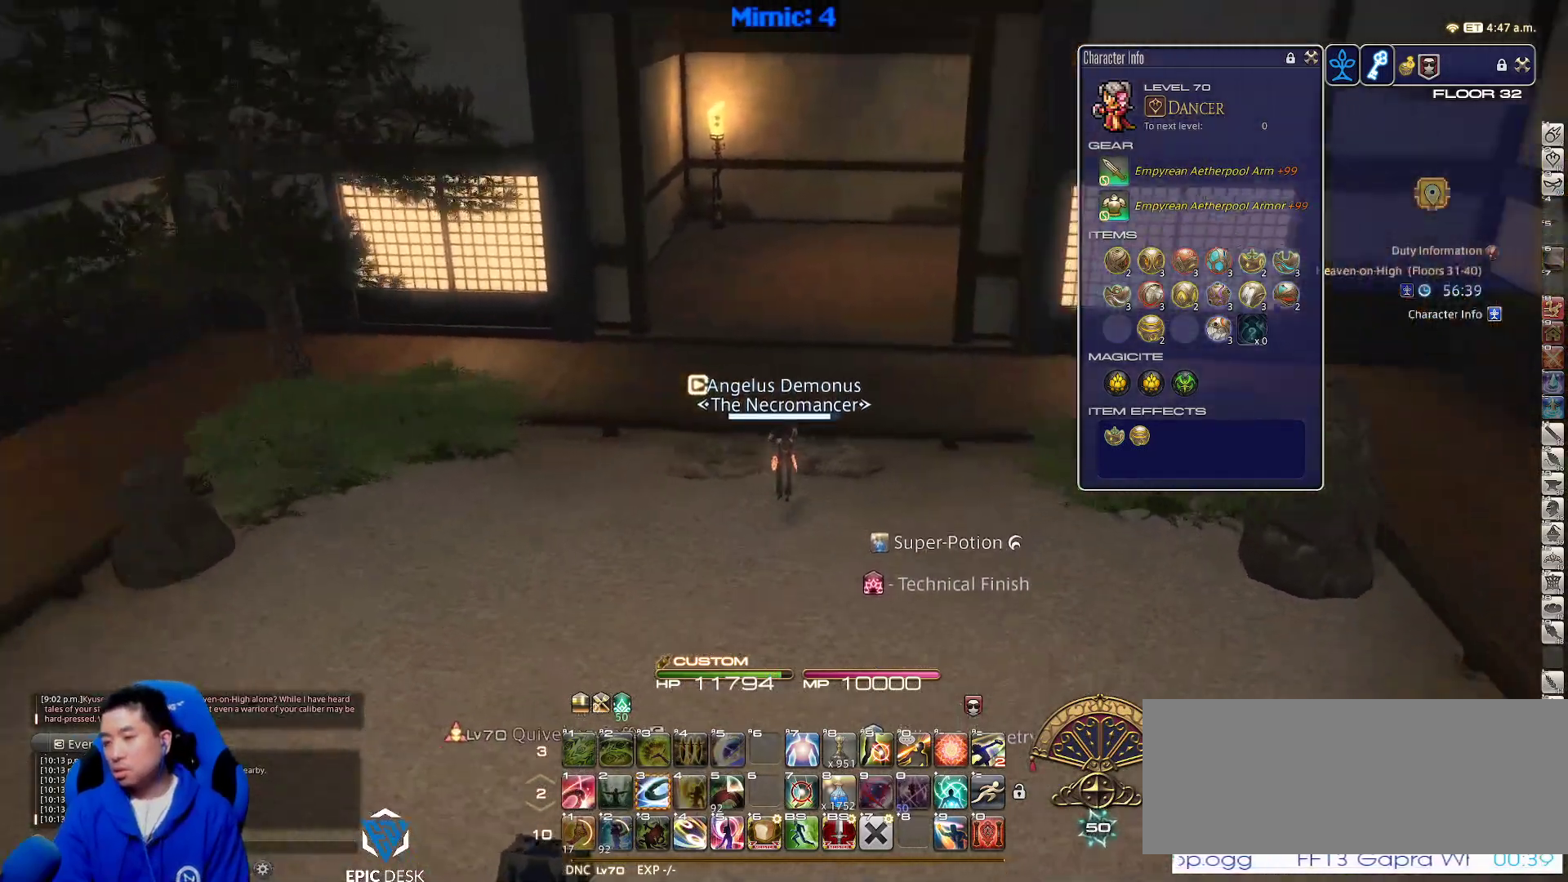
{"keys": ["alt_r", "w"], "events": [[100, "space", "down"], [133, "rbracket", "up"], [233, "alt_r", "down"], [283, "space", "up"], [317, "q", "down"], [450, "q", "up"]]}